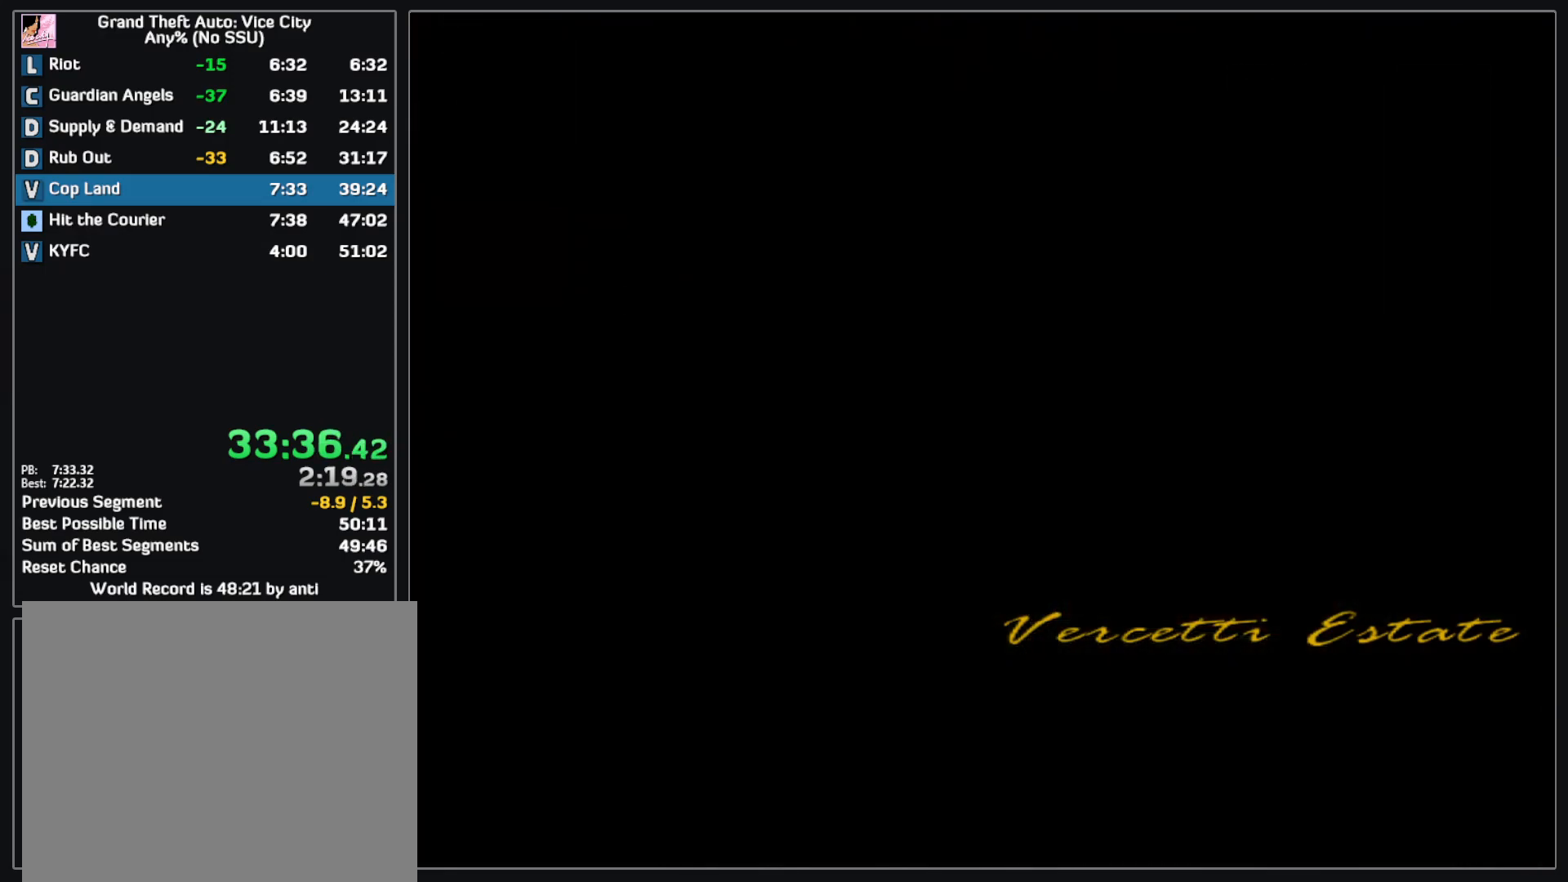
Gameplay with keyboard and mouse; each line is a JSON object with the keys and mouse buttons held at the frame after it. "events" lists presses ("down") and releases ("up") of "w", "mouse_left", "mouse_wheel" and "mouse_right" between this image and that frame as [ms after this image, input, new state], when the widget could be followed in between. "mouse_left", "mouse_wheel", "mouse_right" = the "left", "wheel", "right" buttons of the "mouse" list. No other keys are recorded. "wheel" means that the mouse wheel is clicked or scrolled. Mouse movement is not recorded.
{"keys": ["w"], "mouse": [], "events": []}
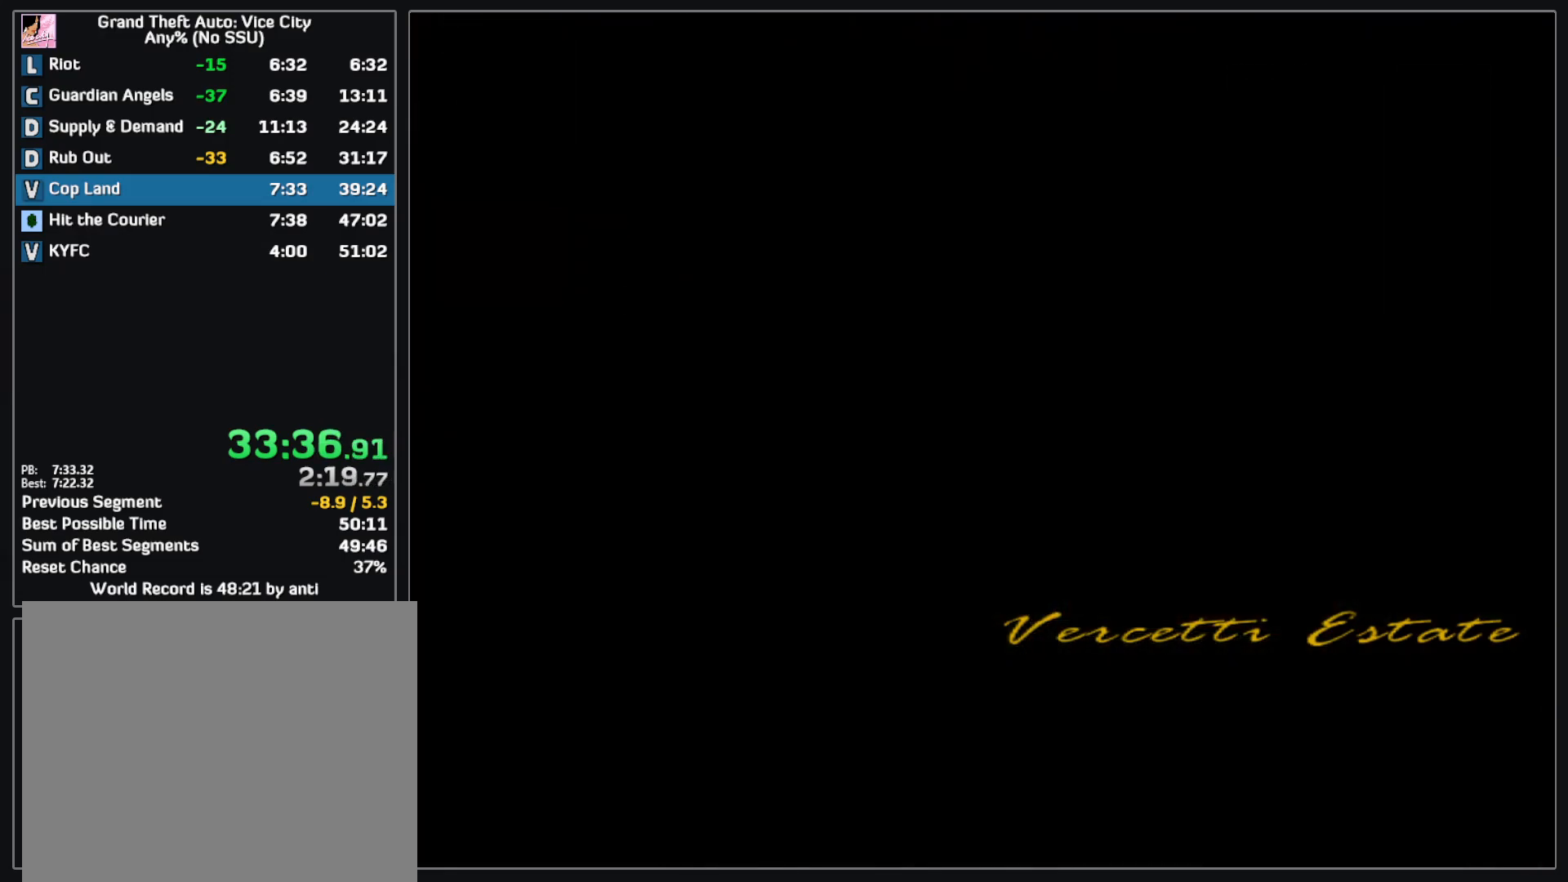
{"keys": ["w"], "mouse": [], "events": []}
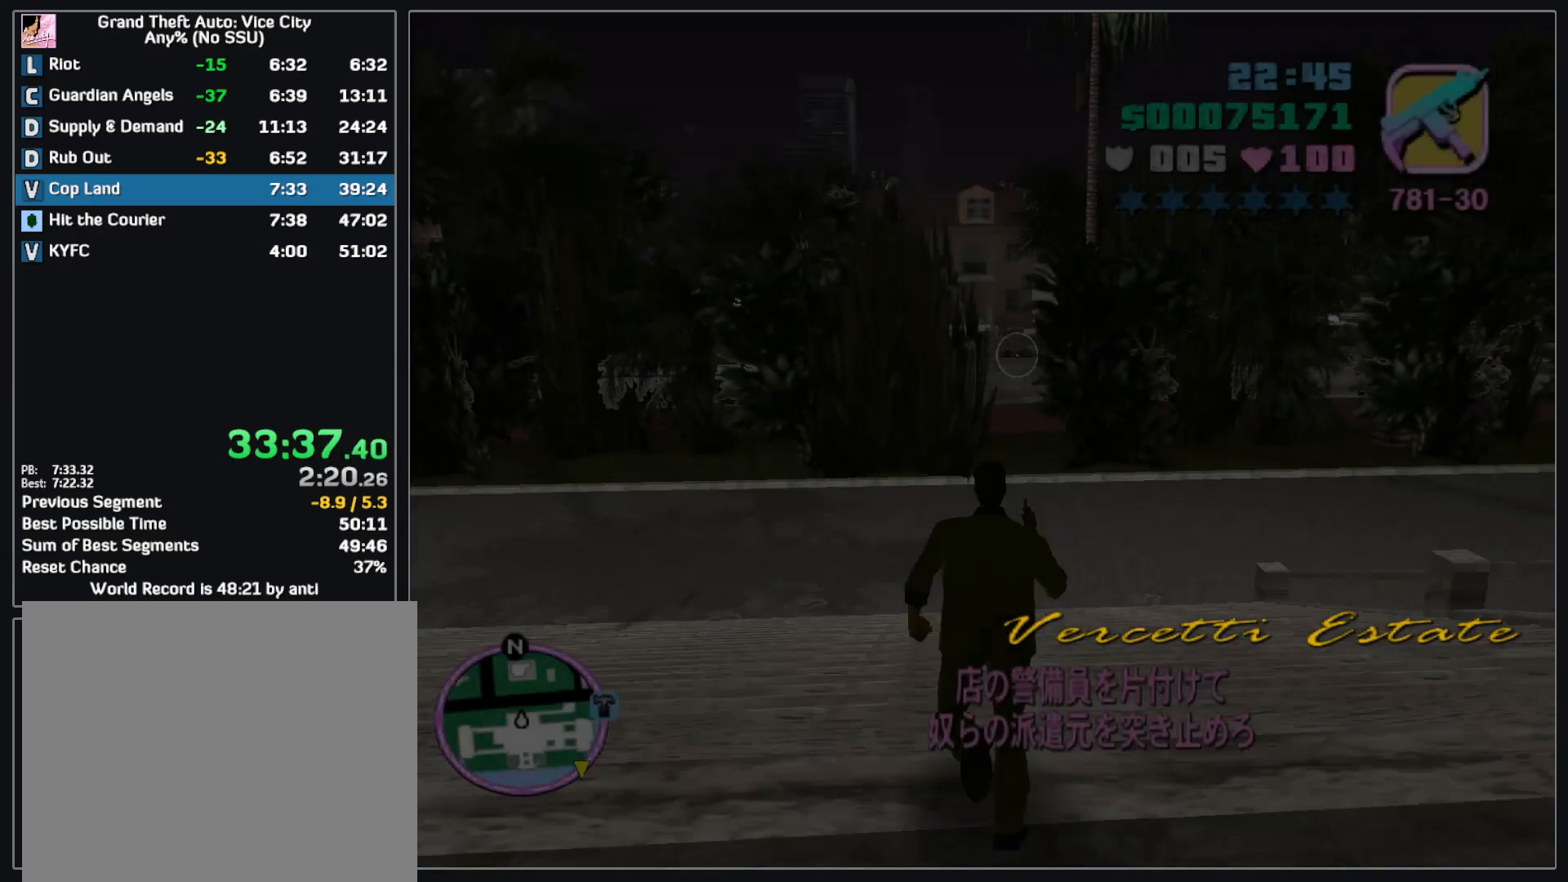
{"keys": ["w"], "mouse": [], "events": []}
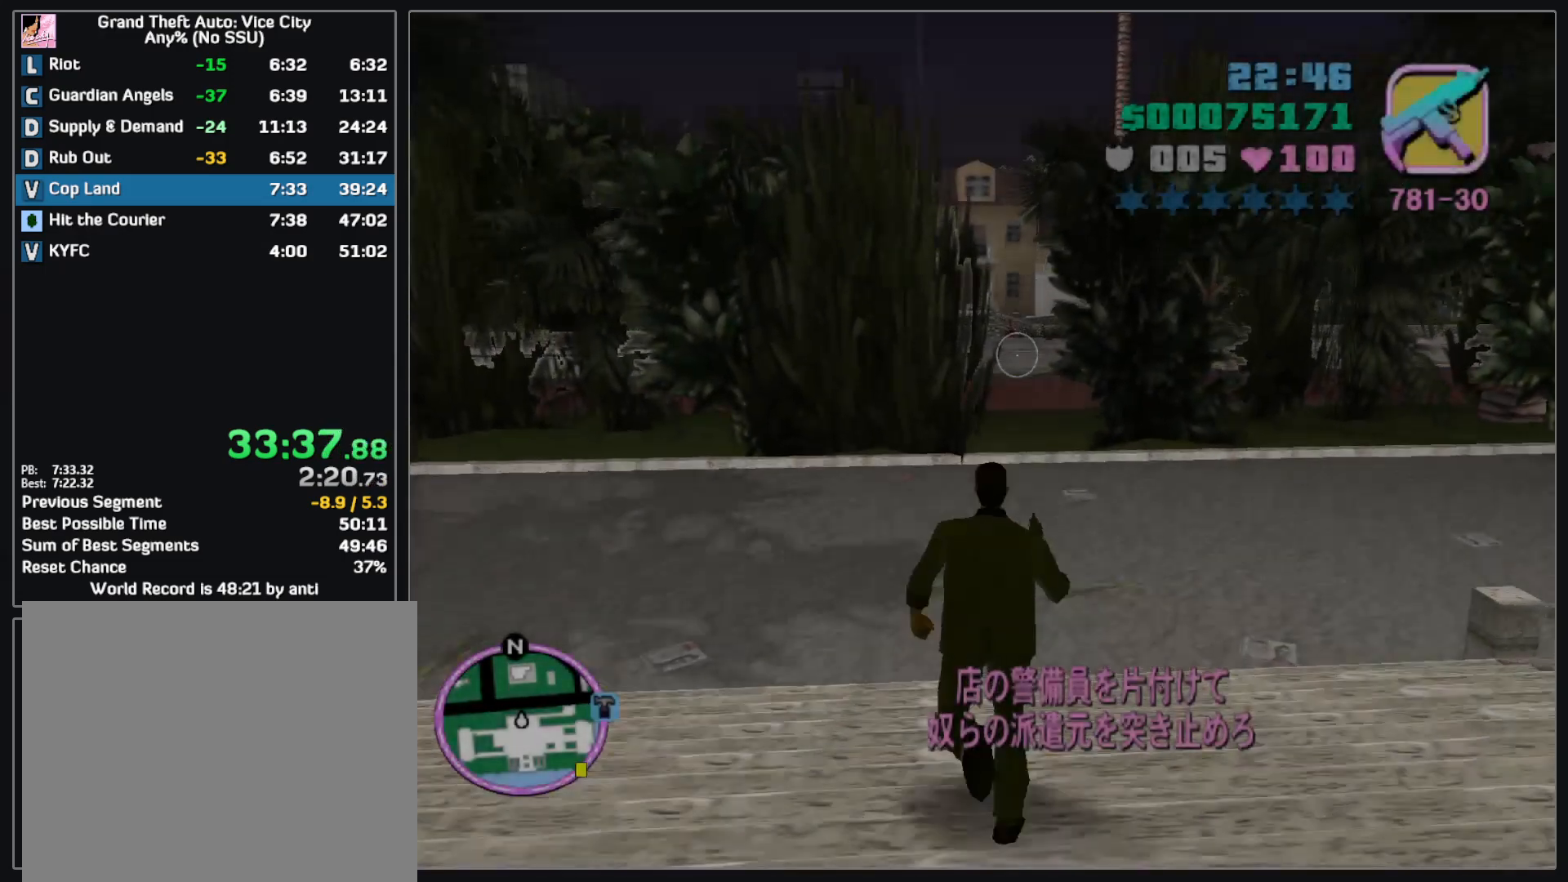
{"keys": ["w"], "mouse": [], "events": []}
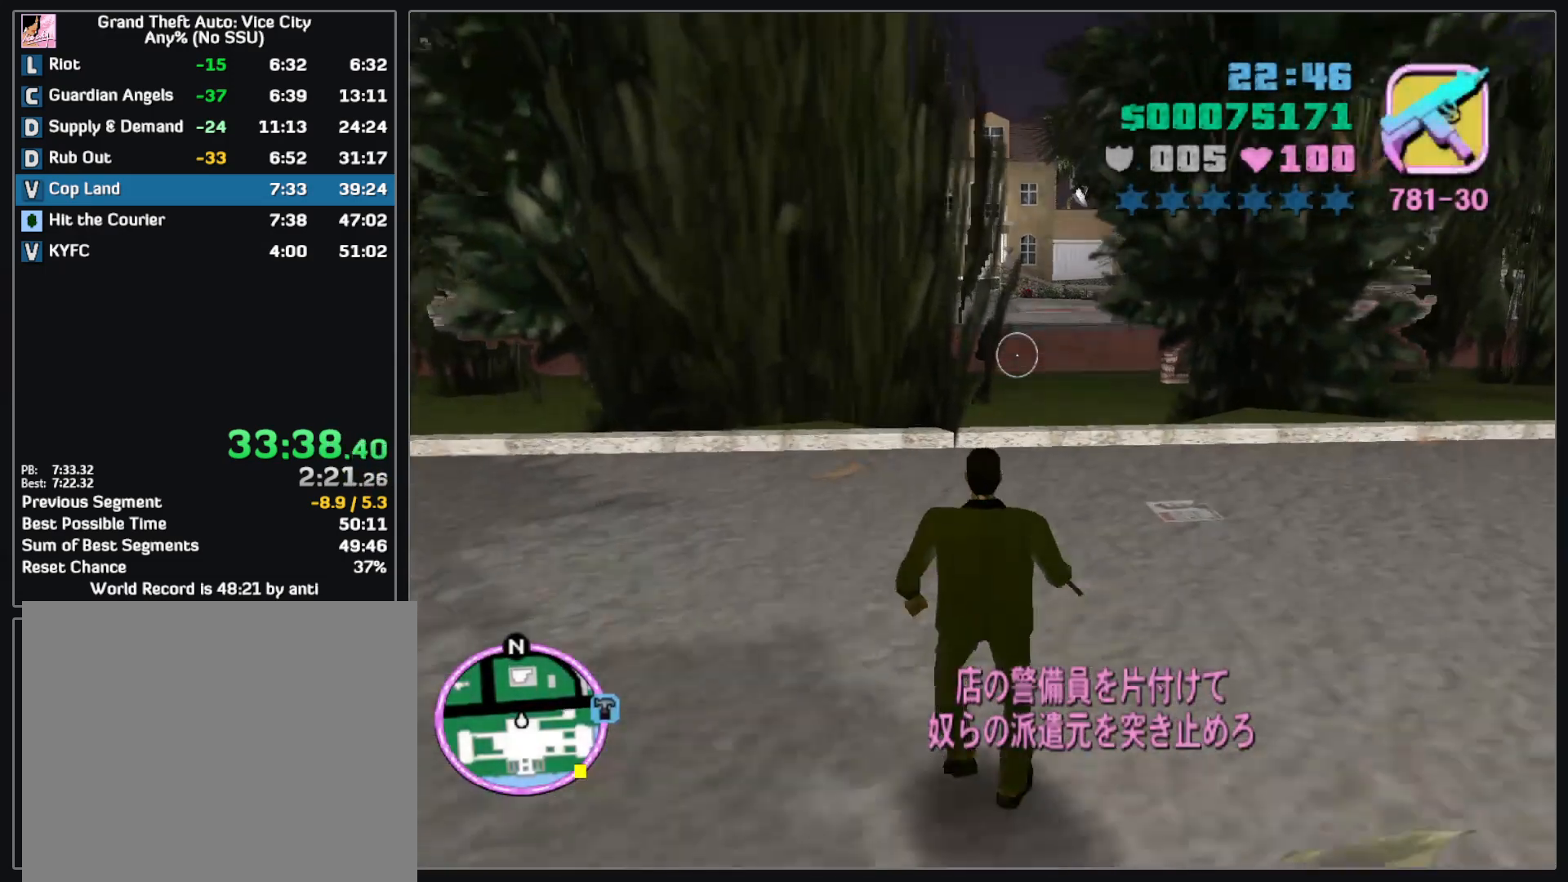
{"keys": ["w"], "mouse": [], "events": []}
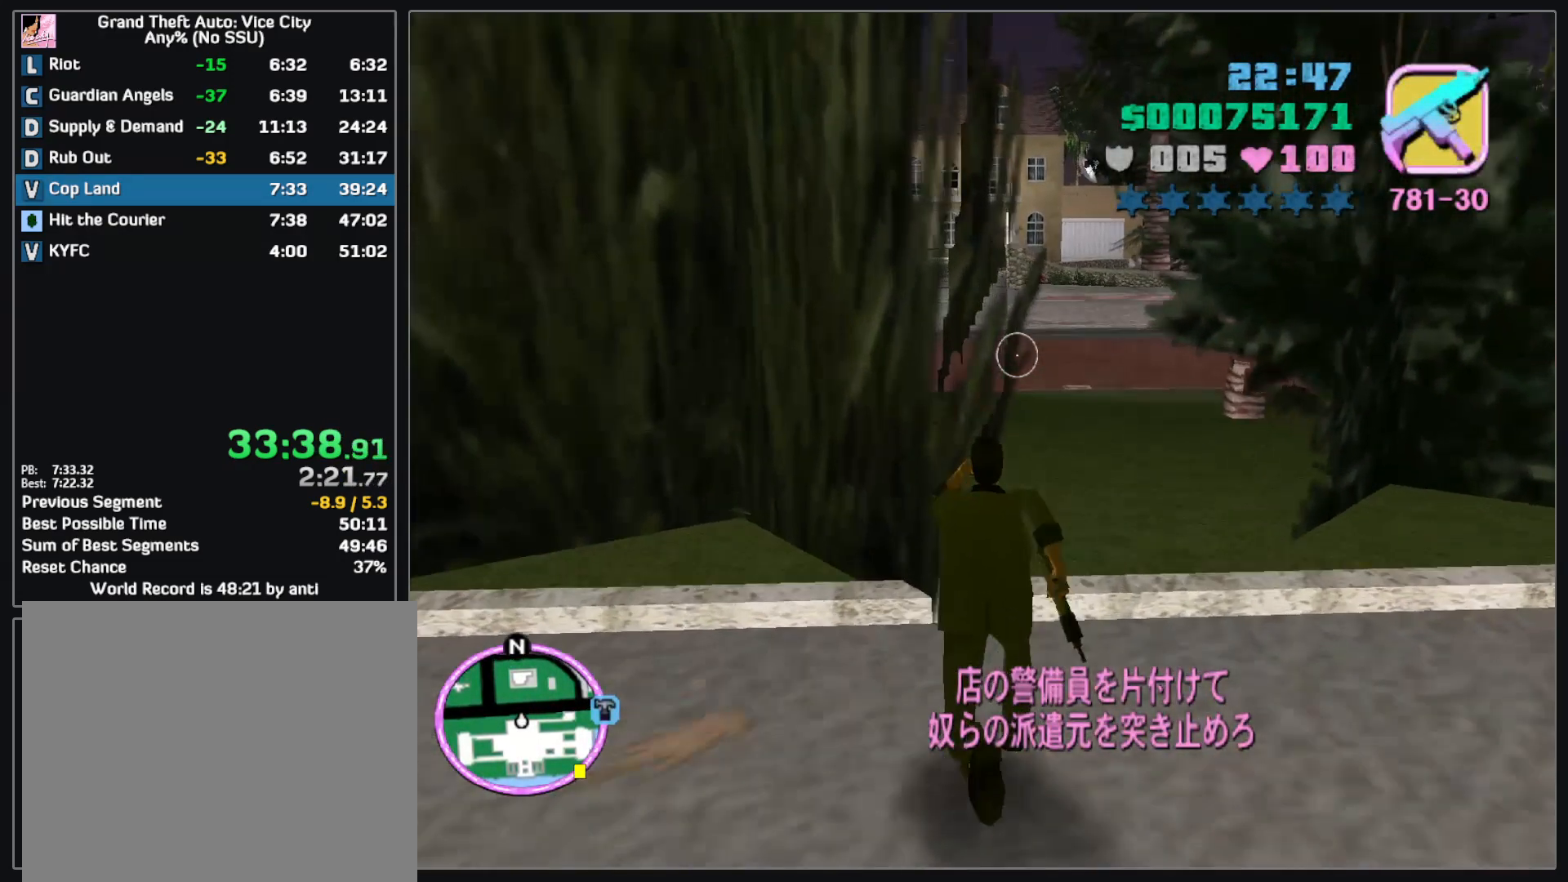
{"keys": ["w"], "mouse": [], "events": []}
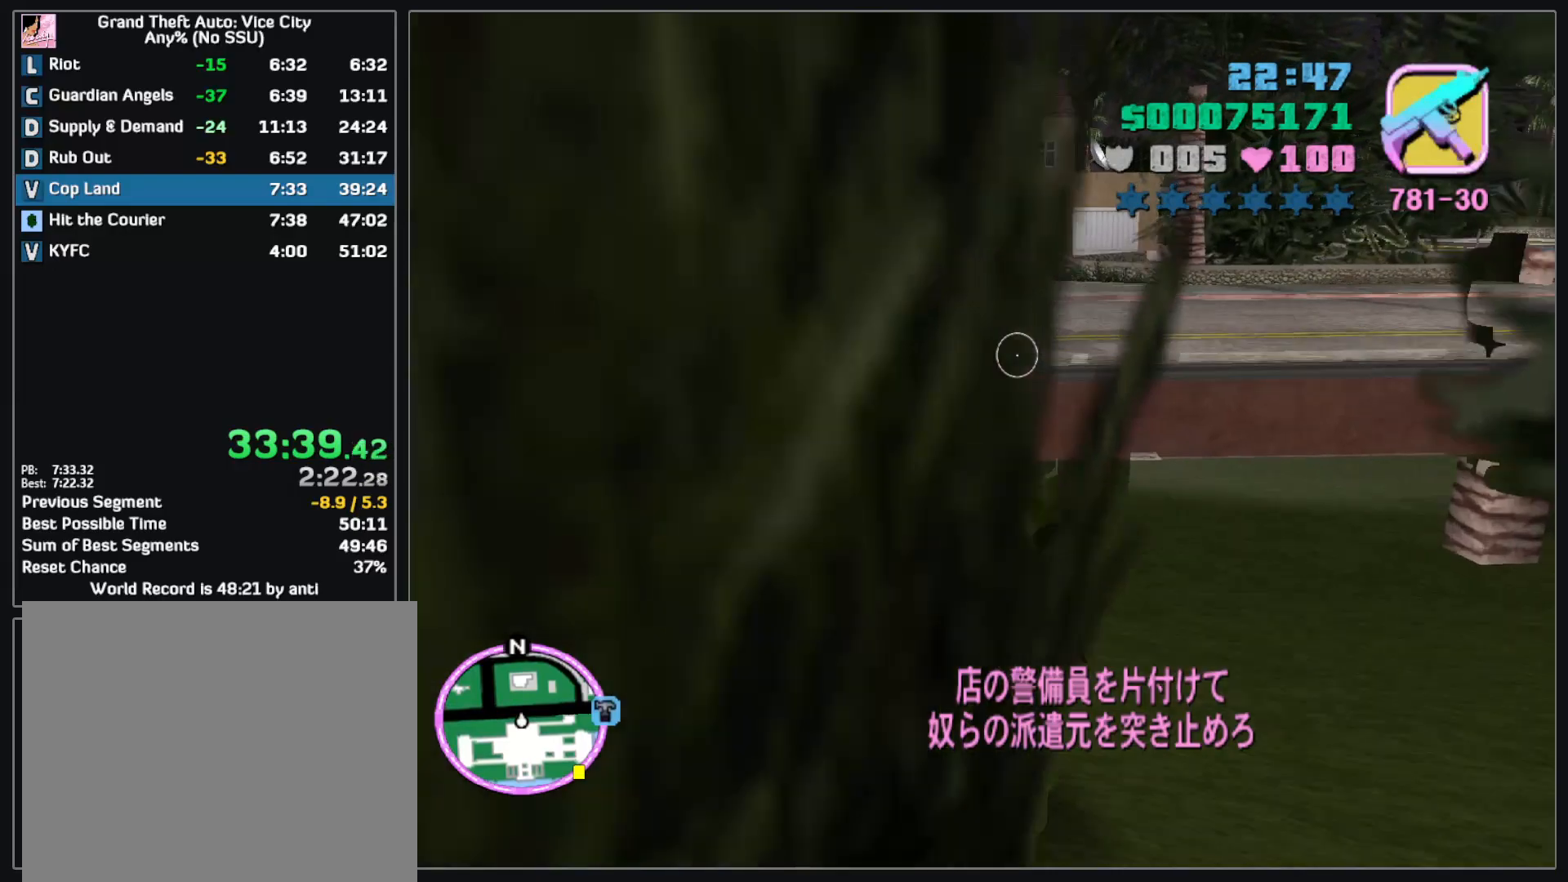
{"keys": ["w"], "mouse": [], "events": []}
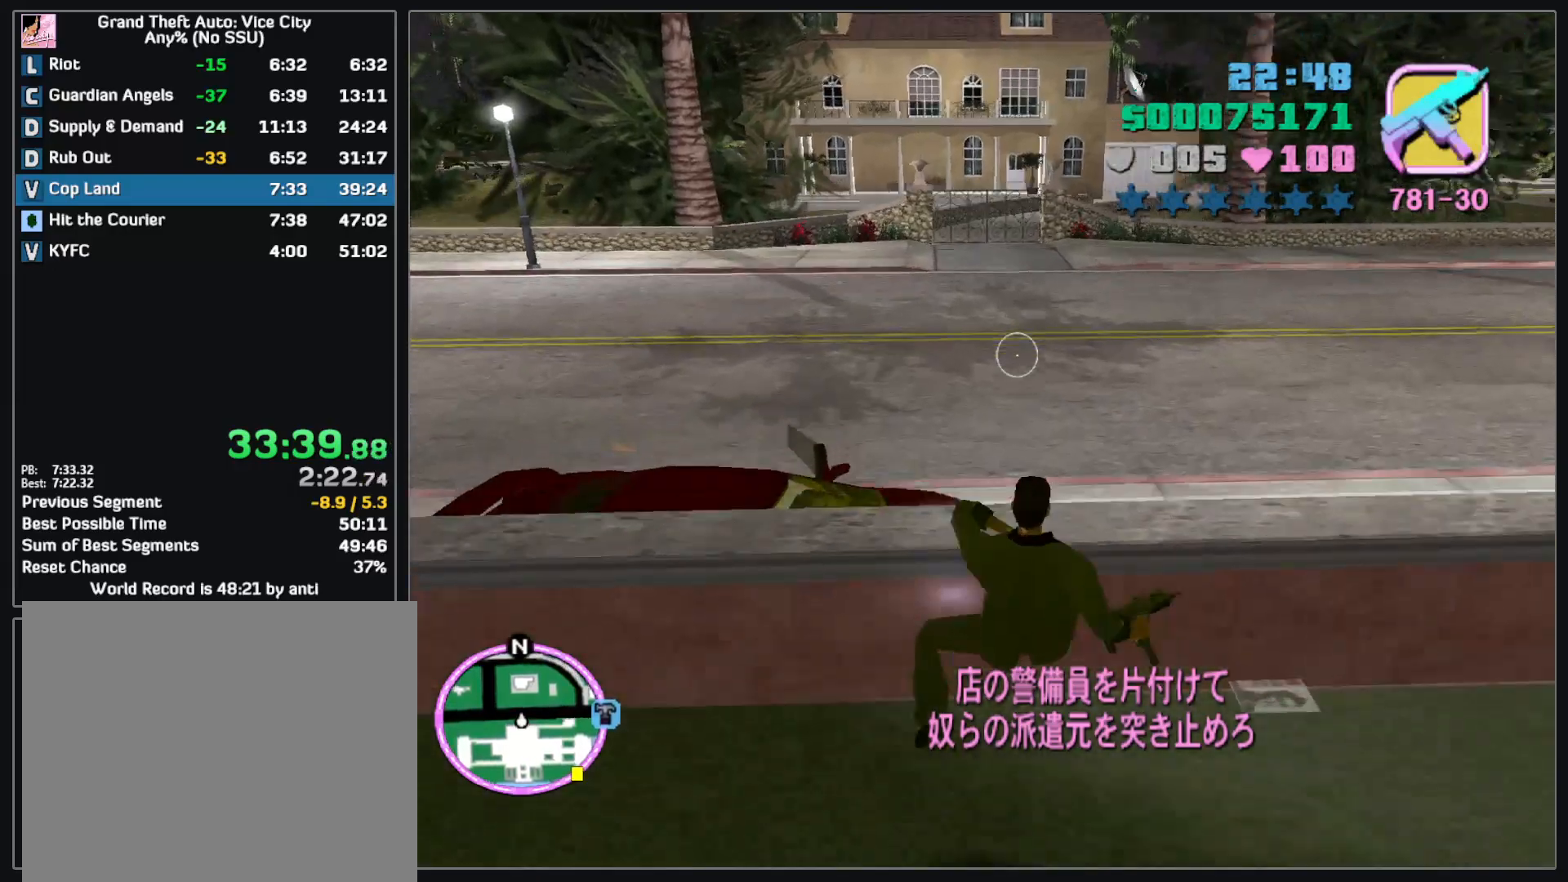
{"keys": ["w"], "mouse": [], "events": []}
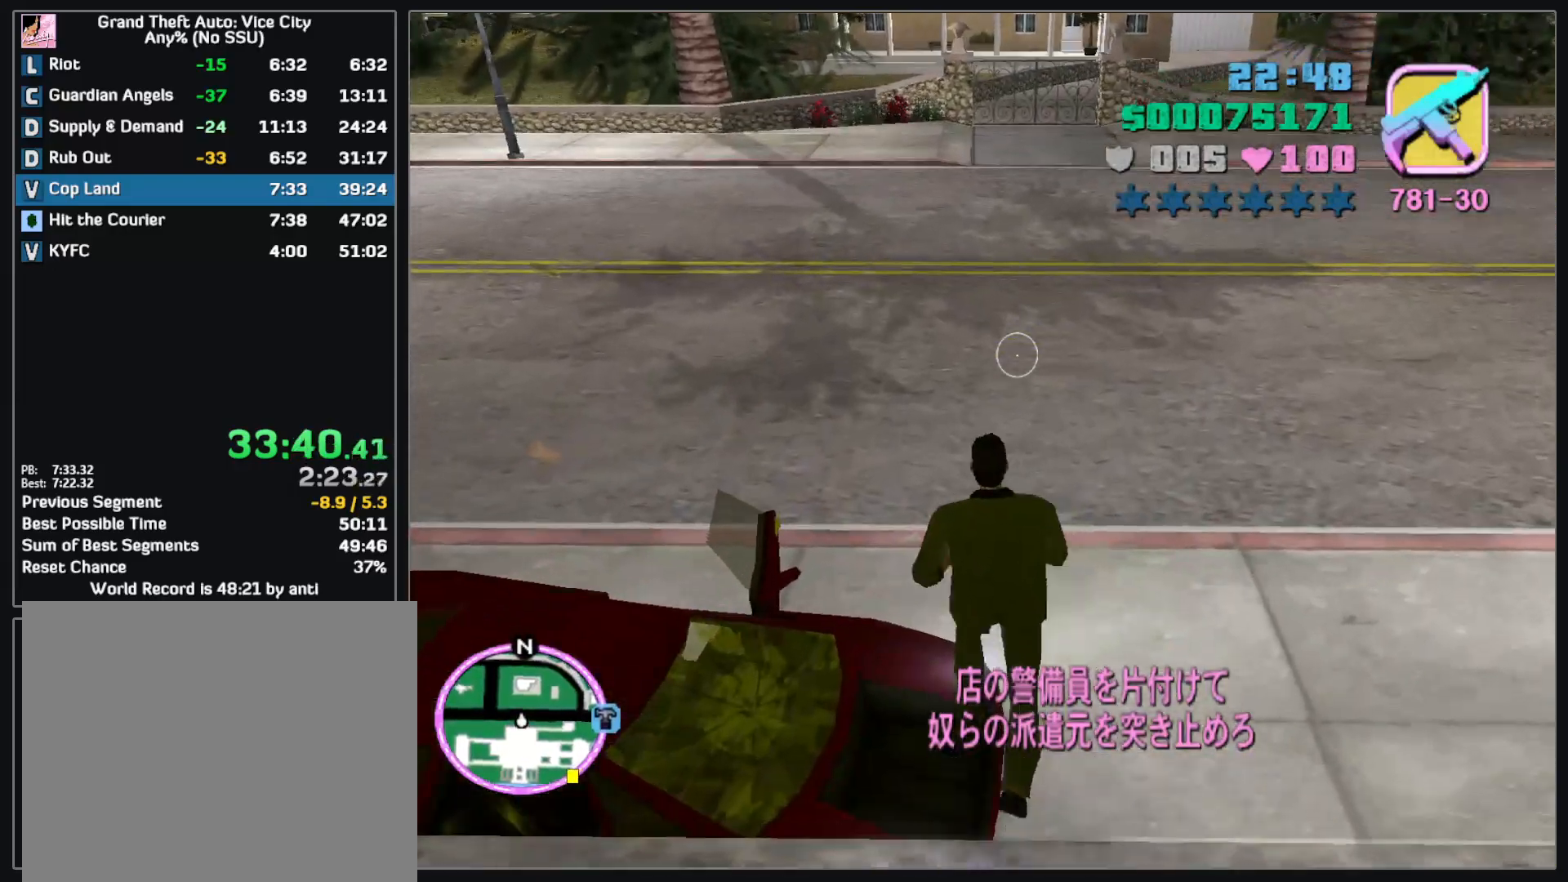
{"keys": ["w"], "mouse": [], "events": []}
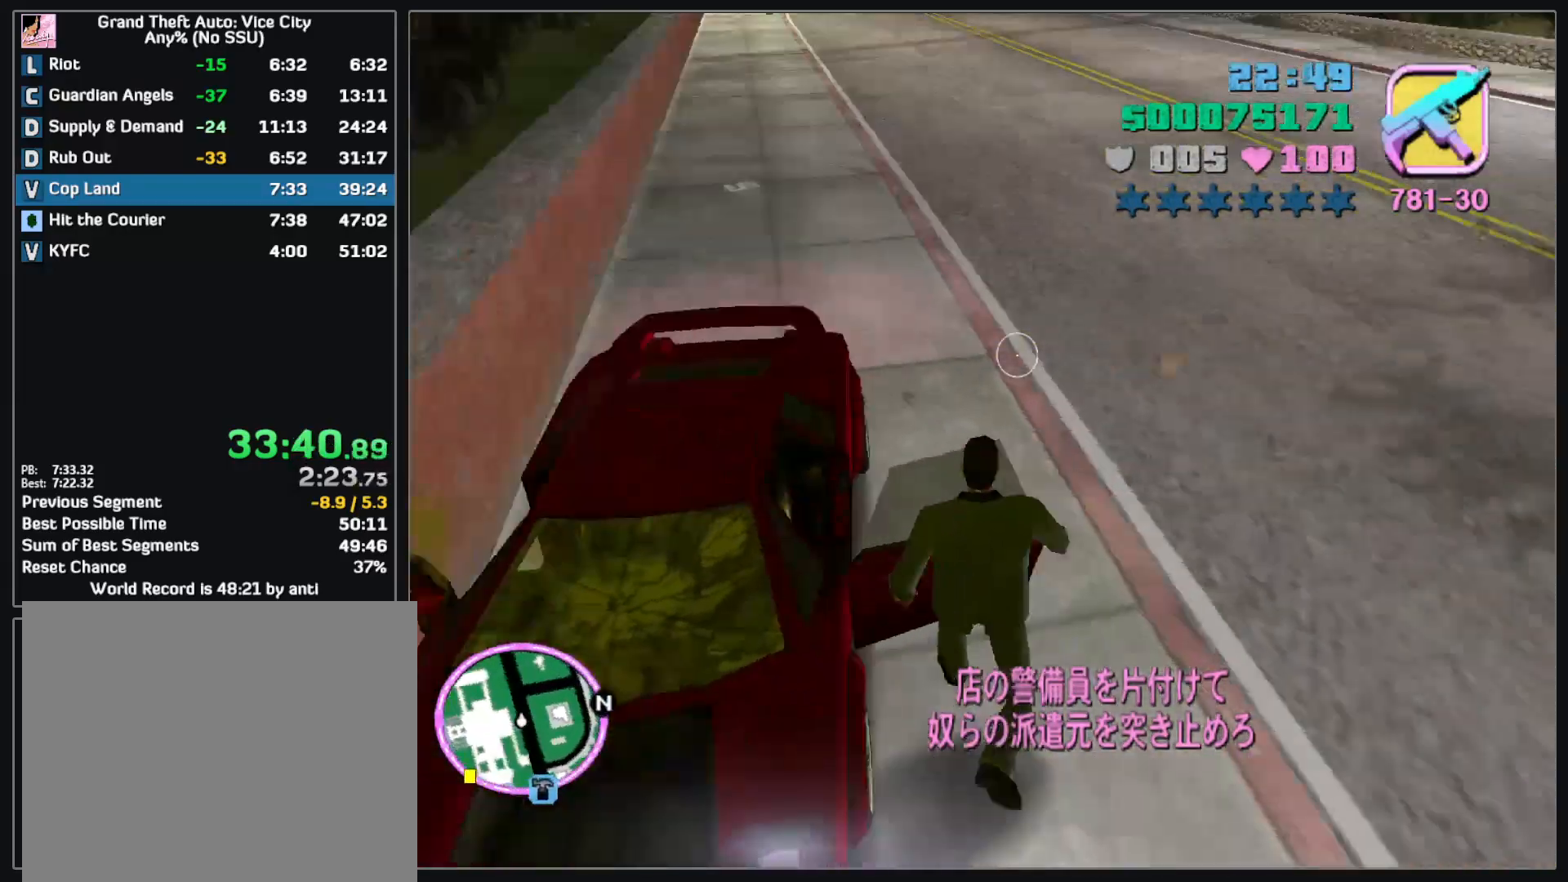
{"keys": [], "mouse": [], "events": [[300, "w", "up"]]}
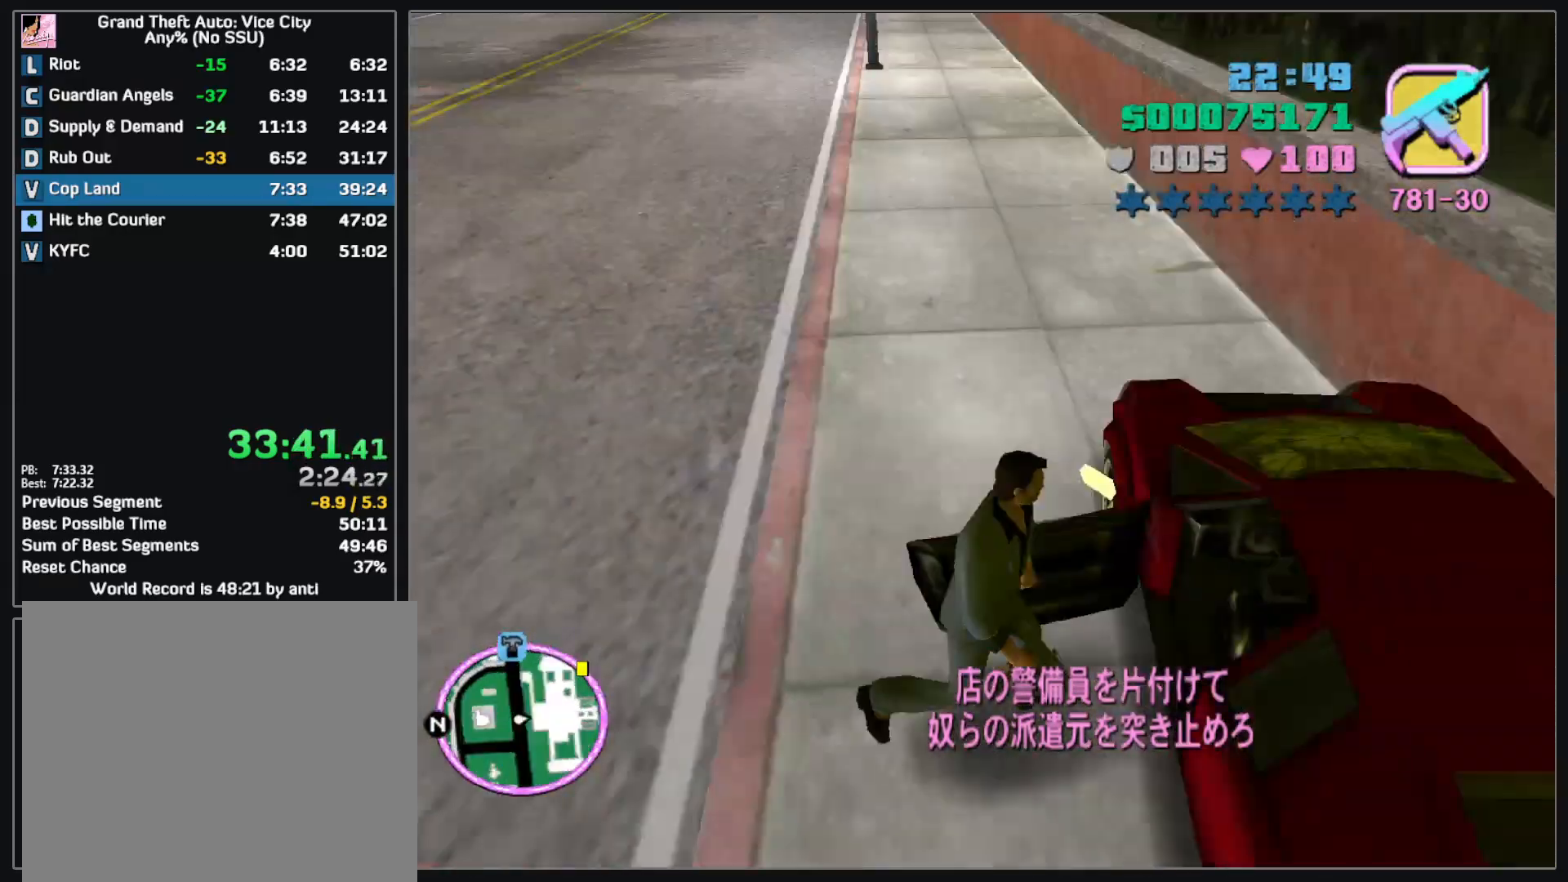
{"keys": ["w"], "mouse": [], "events": [[383, "w", "down"]]}
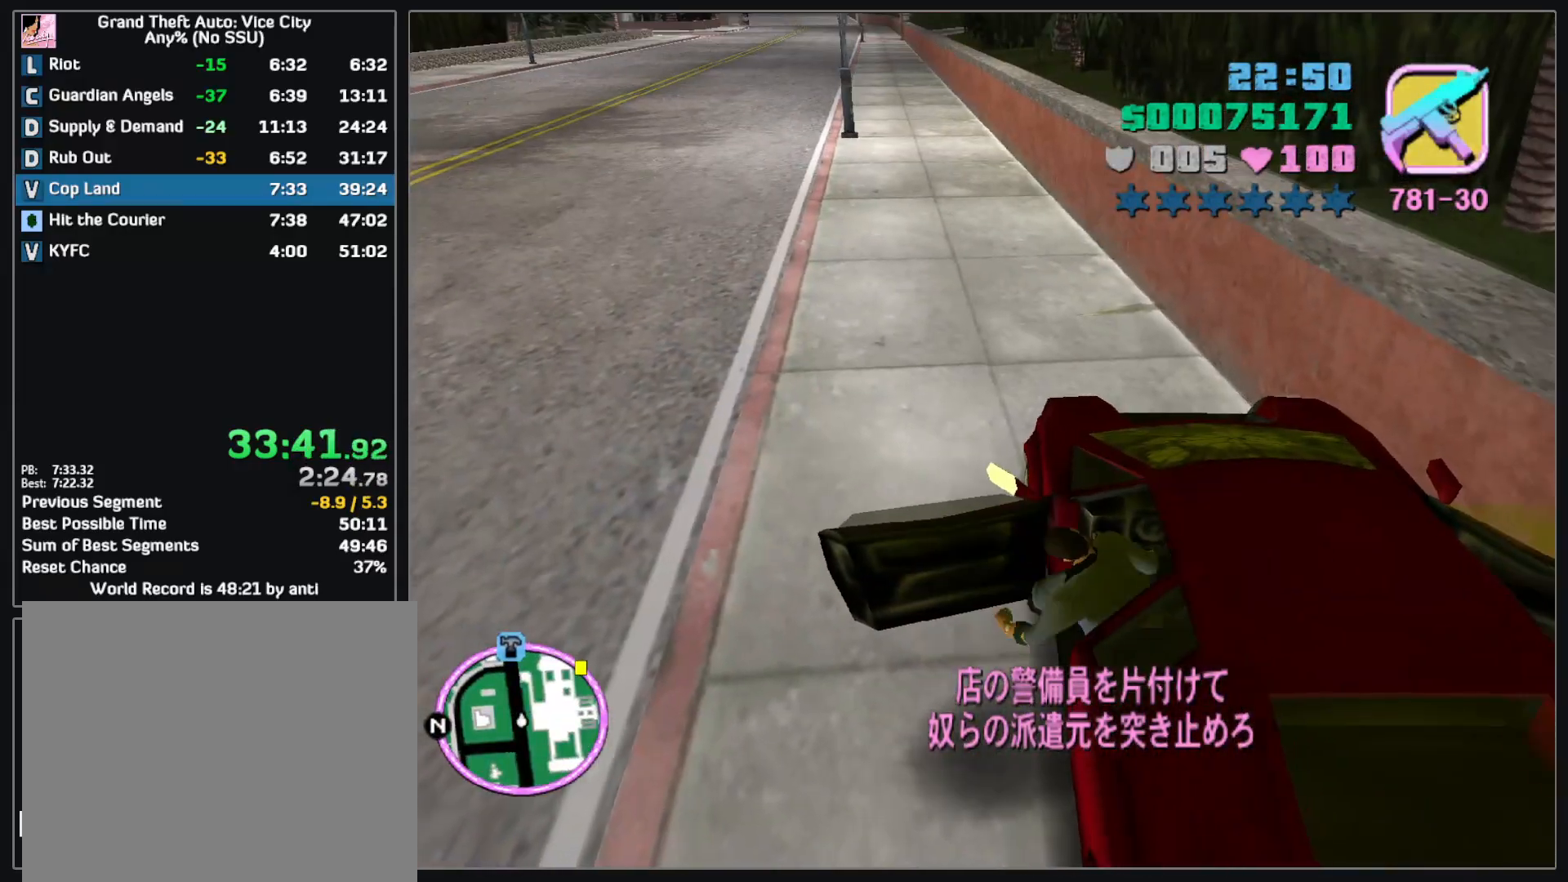
{"keys": ["w"], "mouse": [], "events": []}
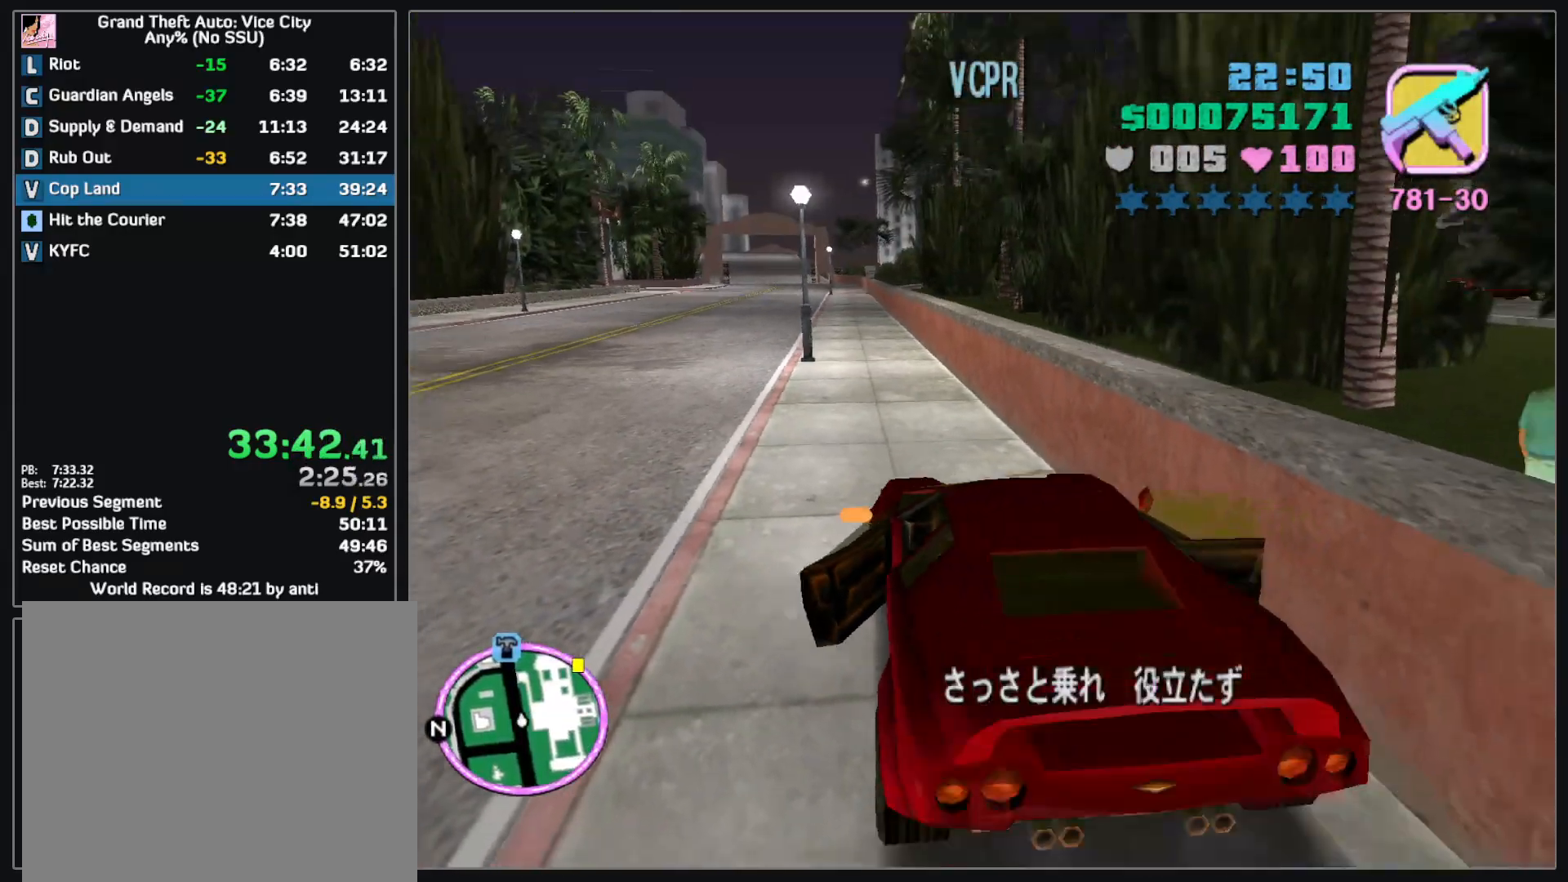
{"keys": ["w"], "mouse": [], "events": []}
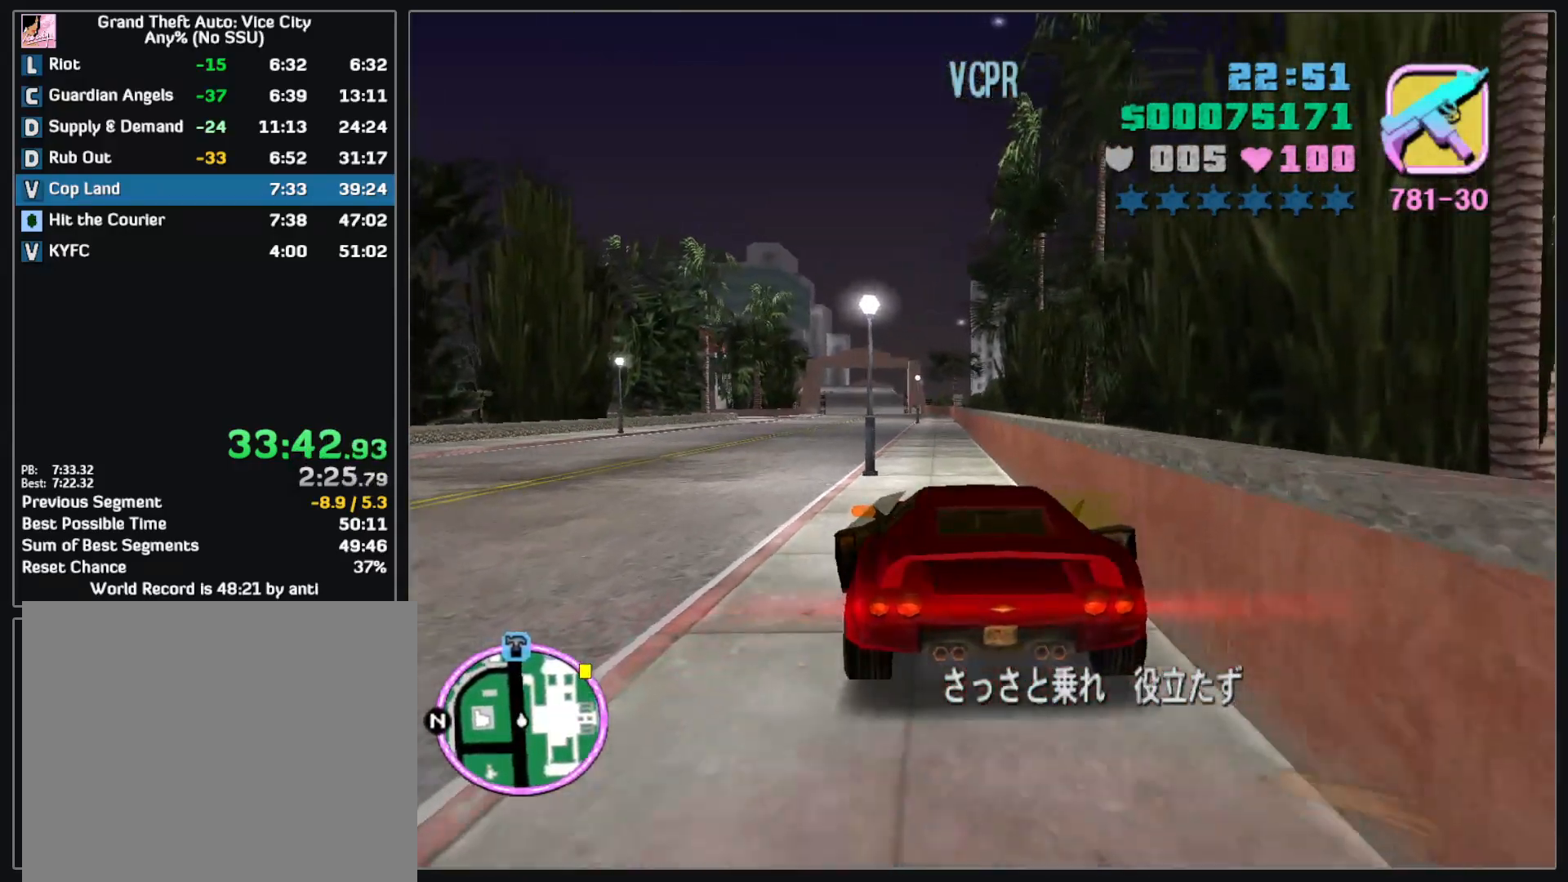
{"keys": ["w"], "mouse": [], "events": []}
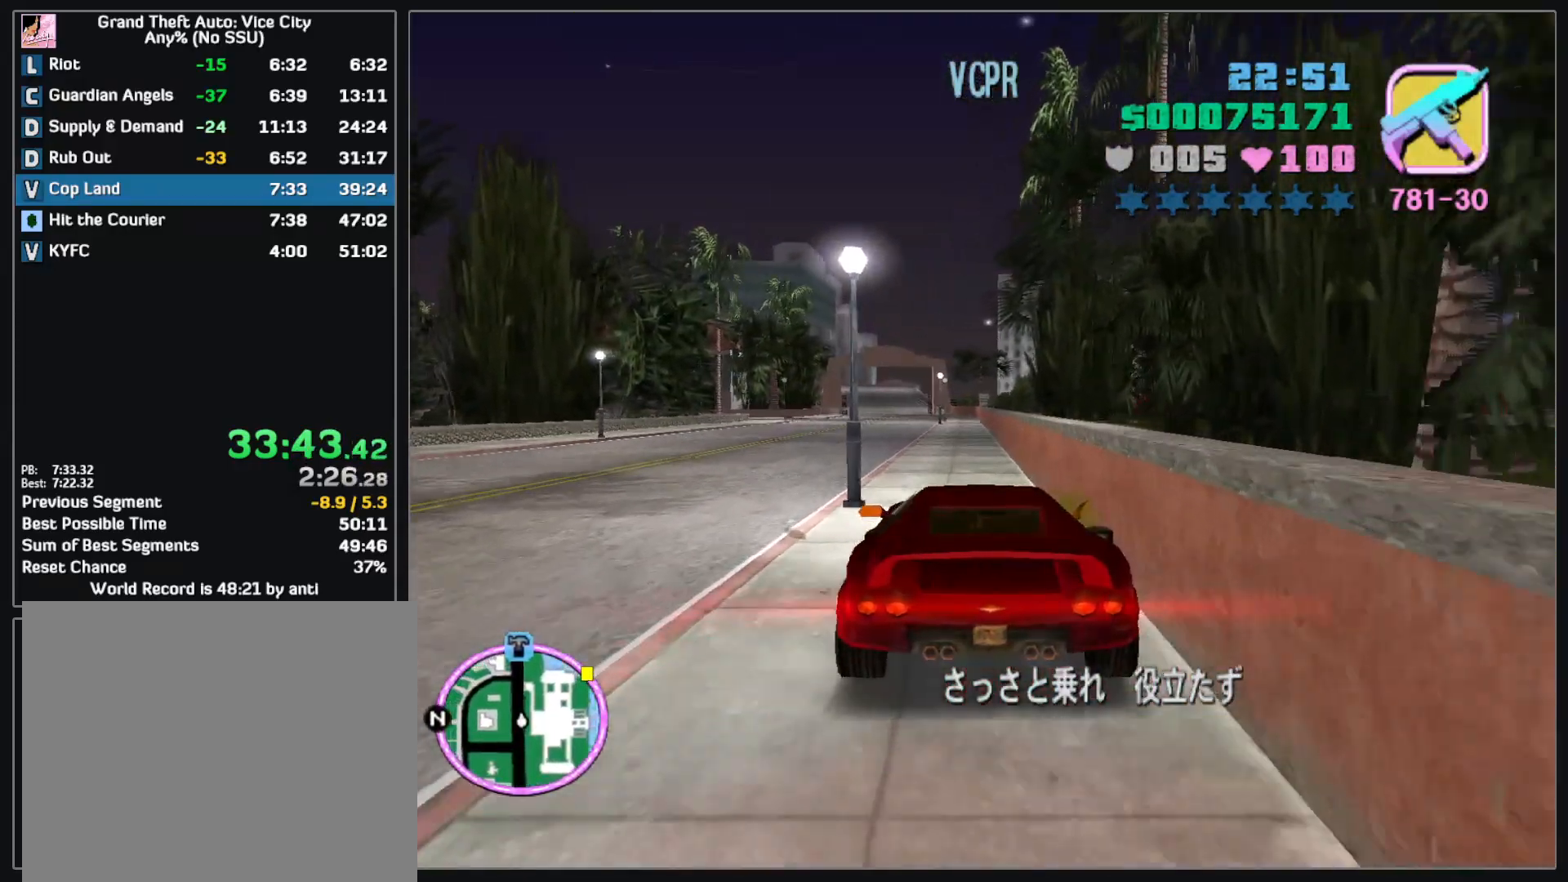
{"keys": ["w"], "mouse": [], "events": []}
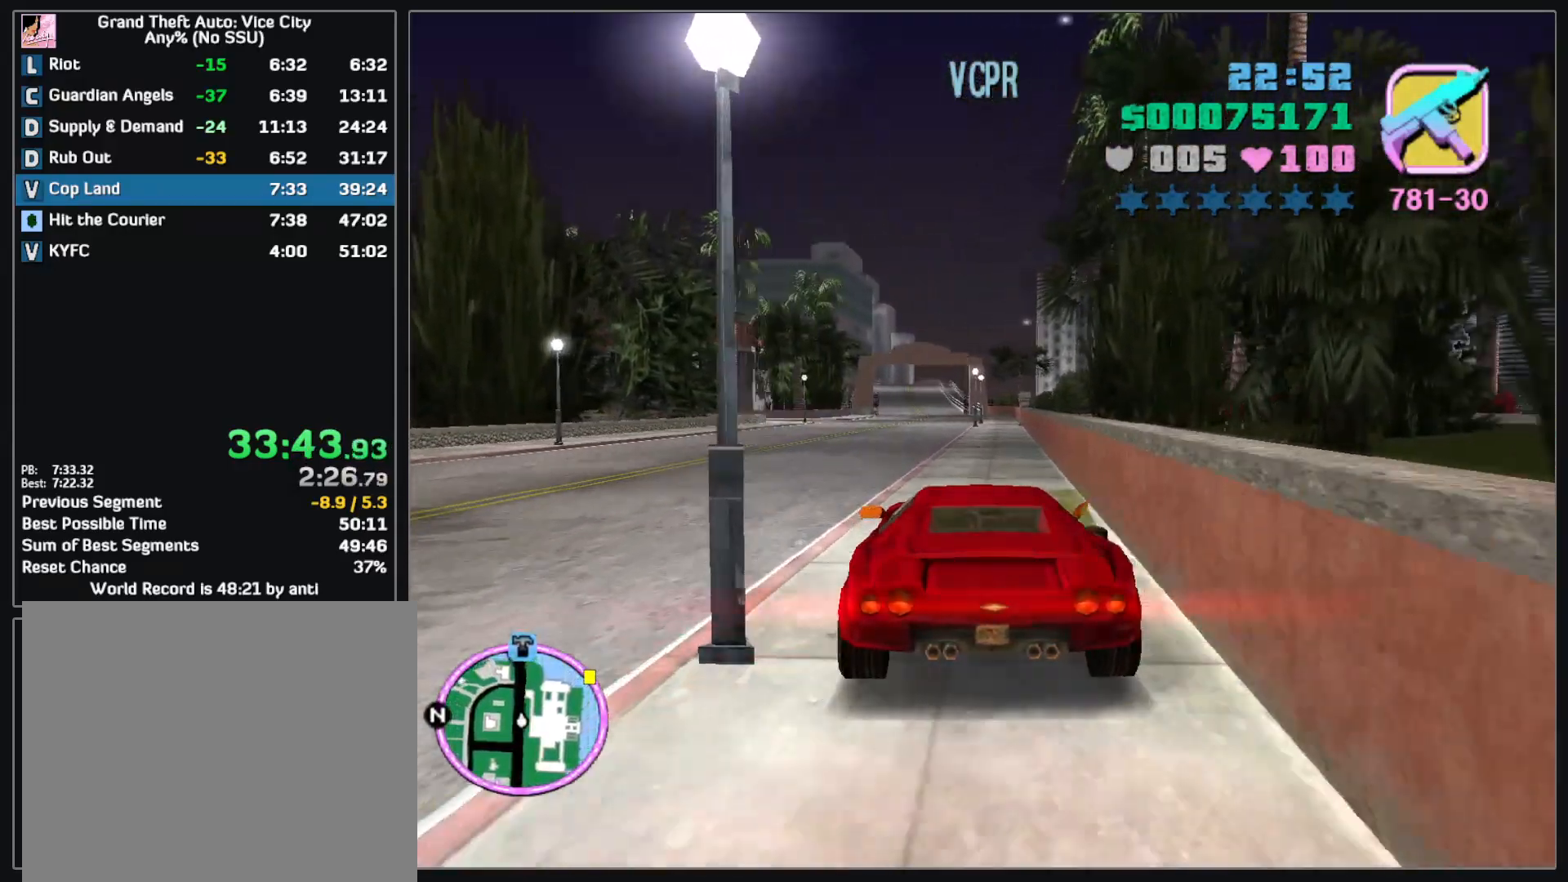
{"keys": ["w"], "mouse": [], "events": []}
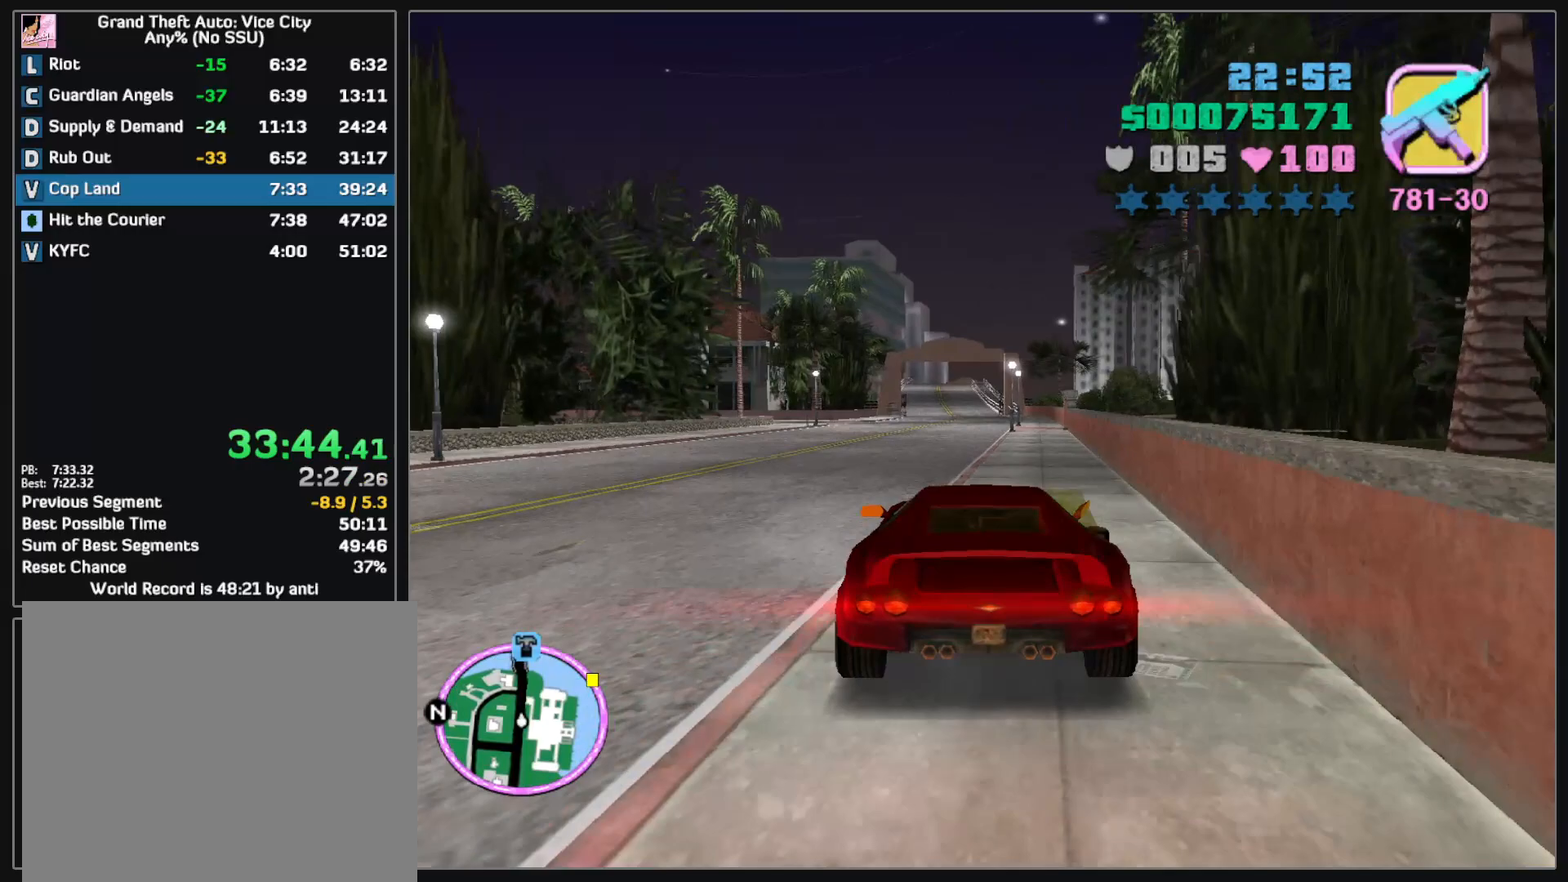
{"keys": ["w"], "mouse": [], "events": []}
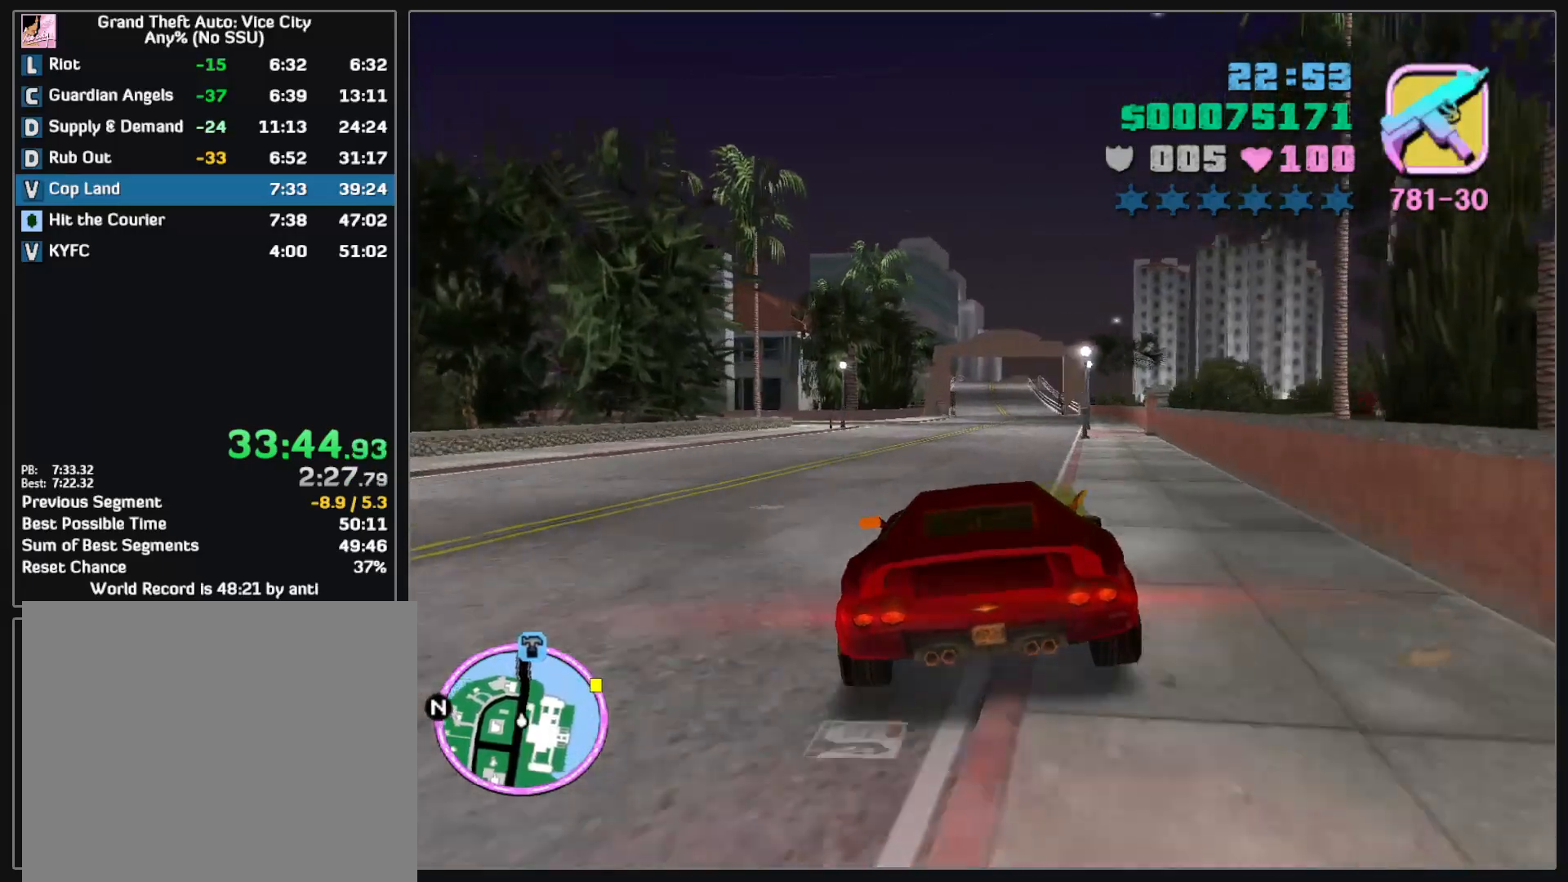
{"keys": ["w"], "mouse": [], "events": []}
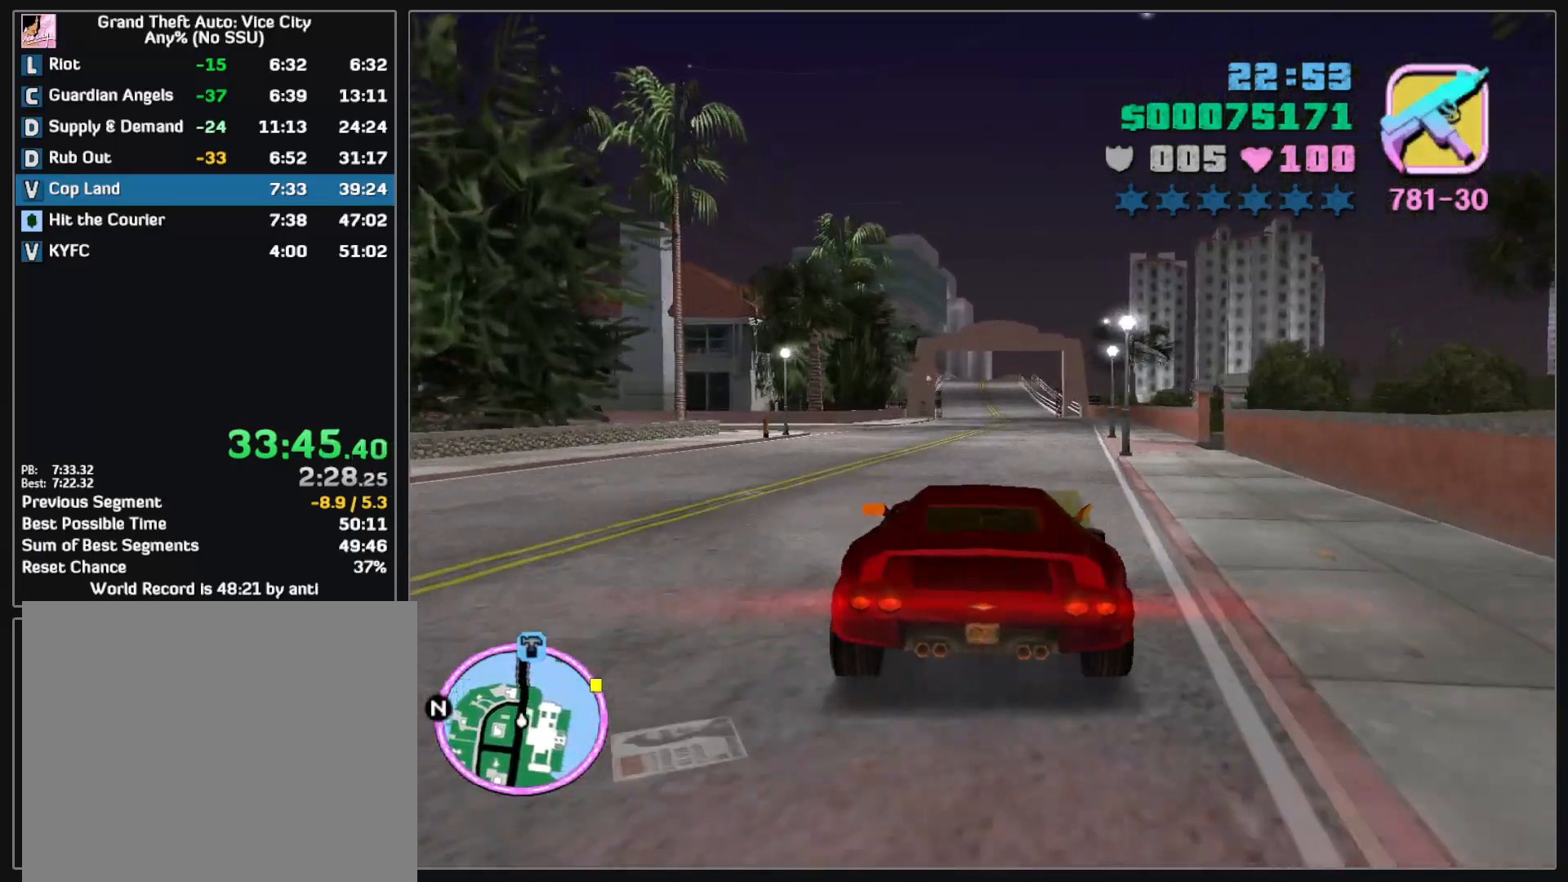
{"keys": ["w"], "mouse": [], "events": []}
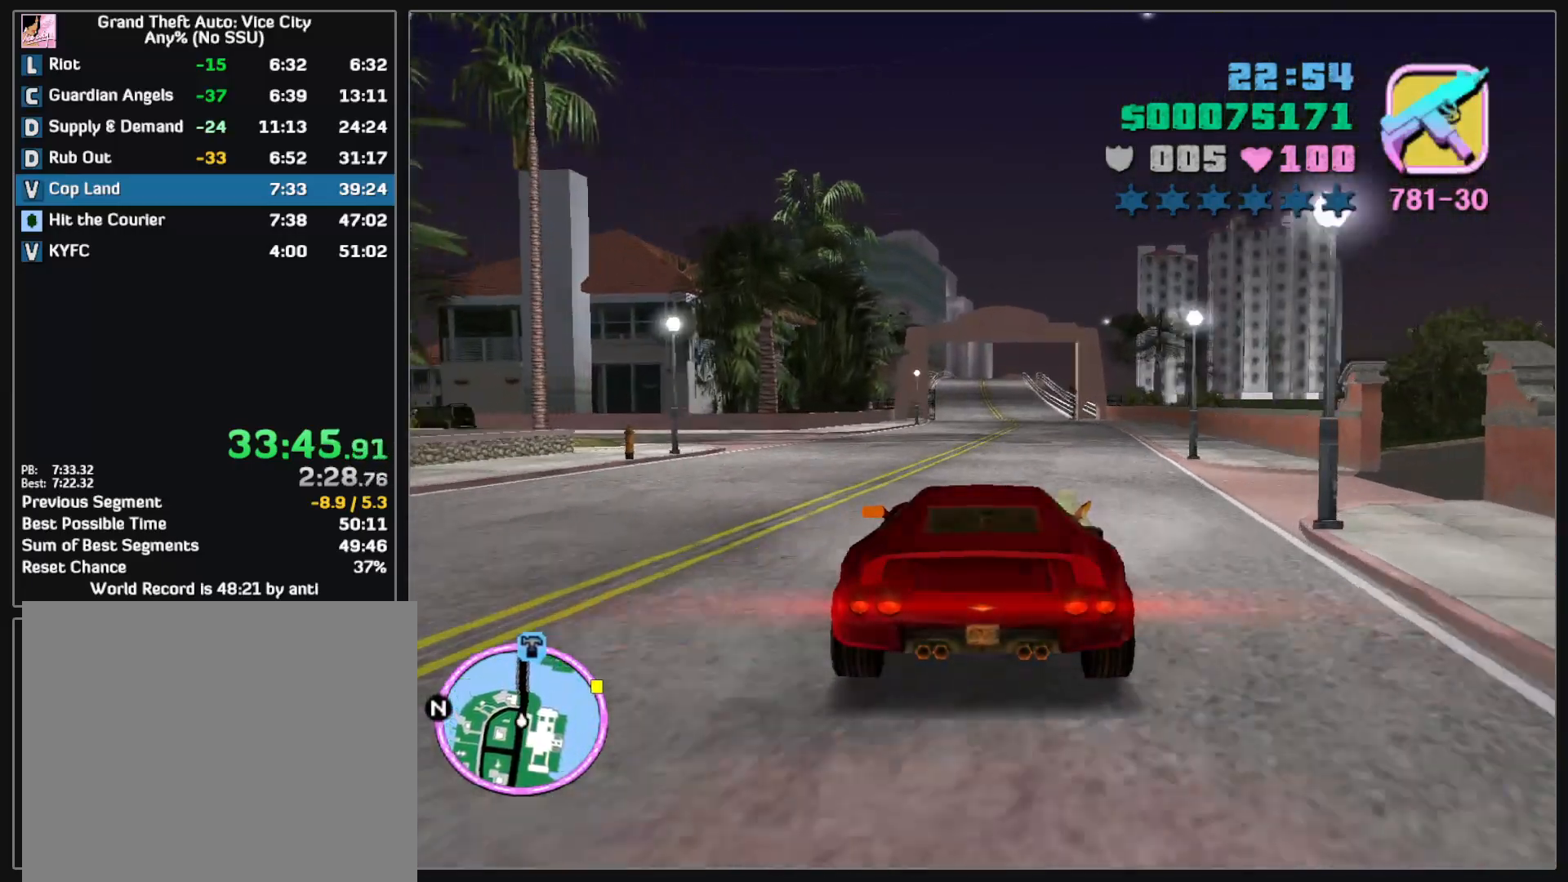
{"keys": ["w"], "mouse": [], "events": []}
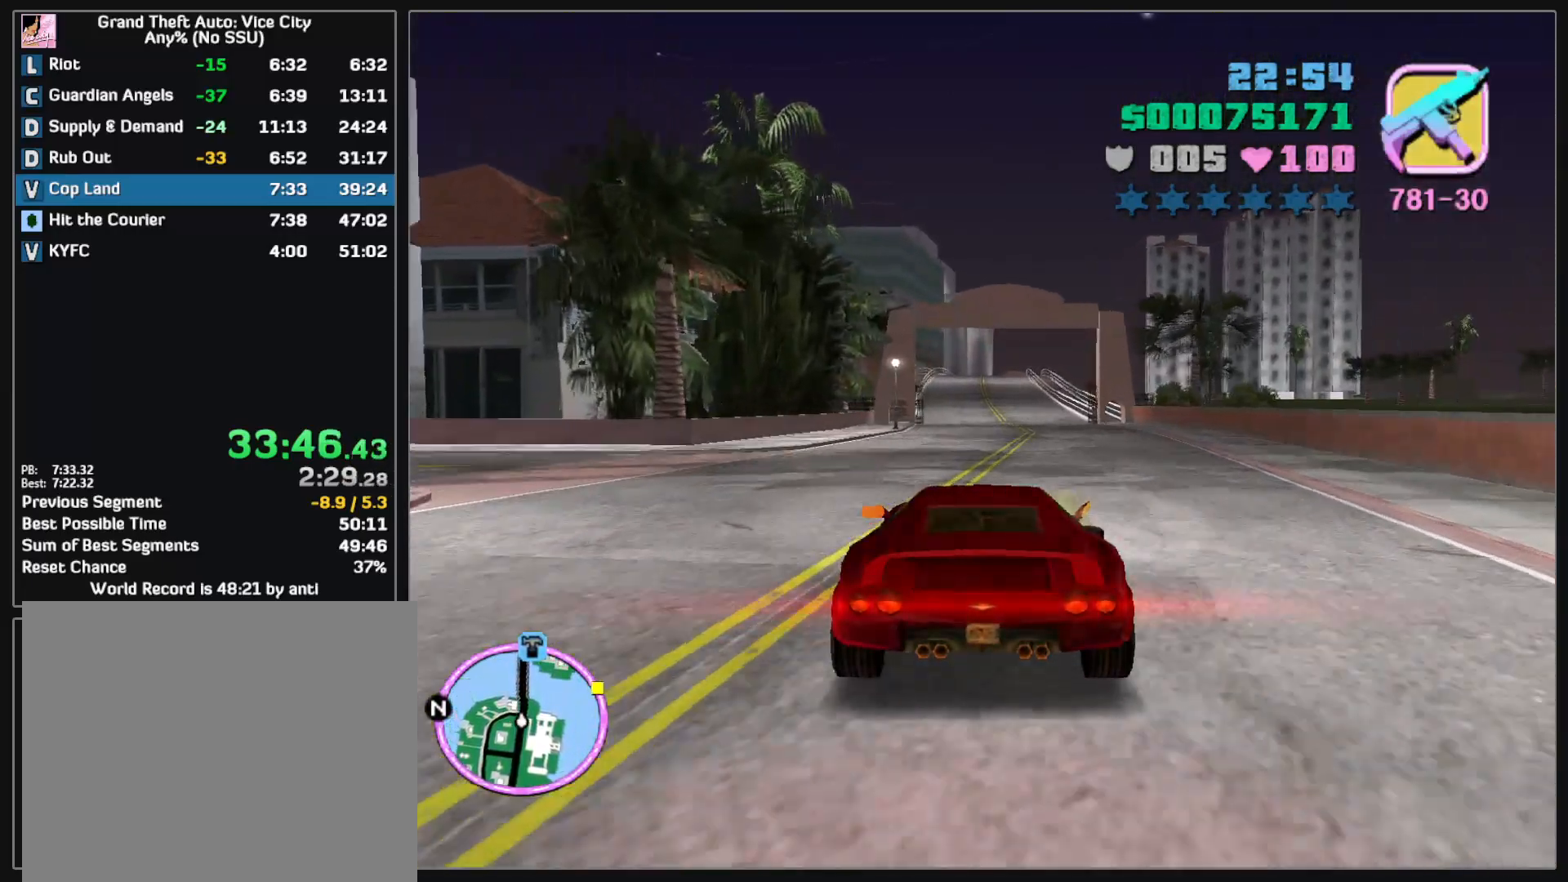
{"keys": ["w"], "mouse": [], "events": []}
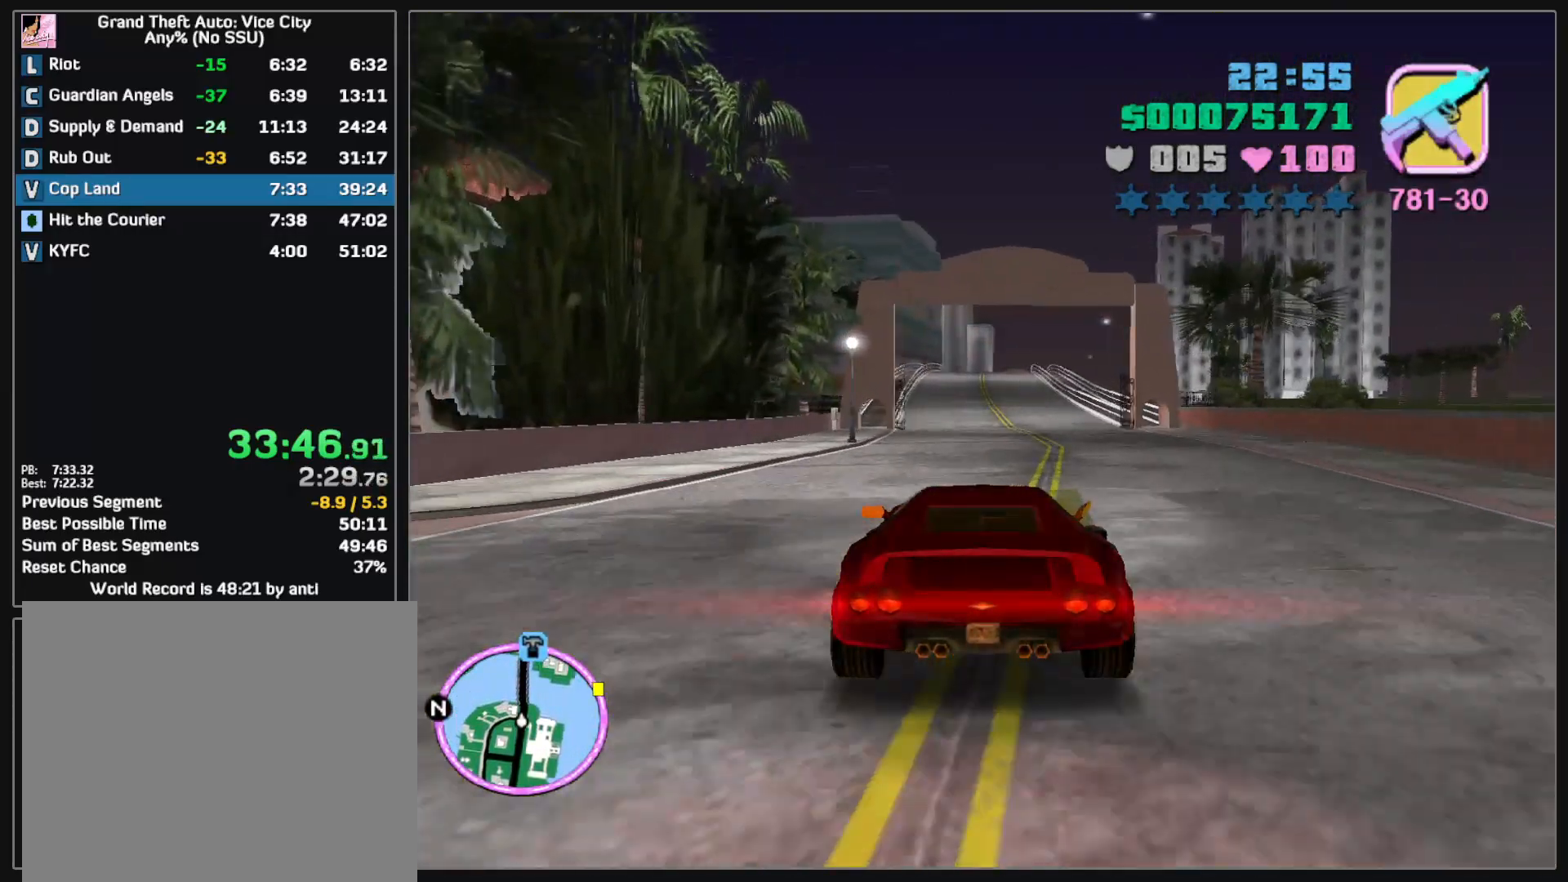
{"keys": ["w"], "mouse": [], "events": []}
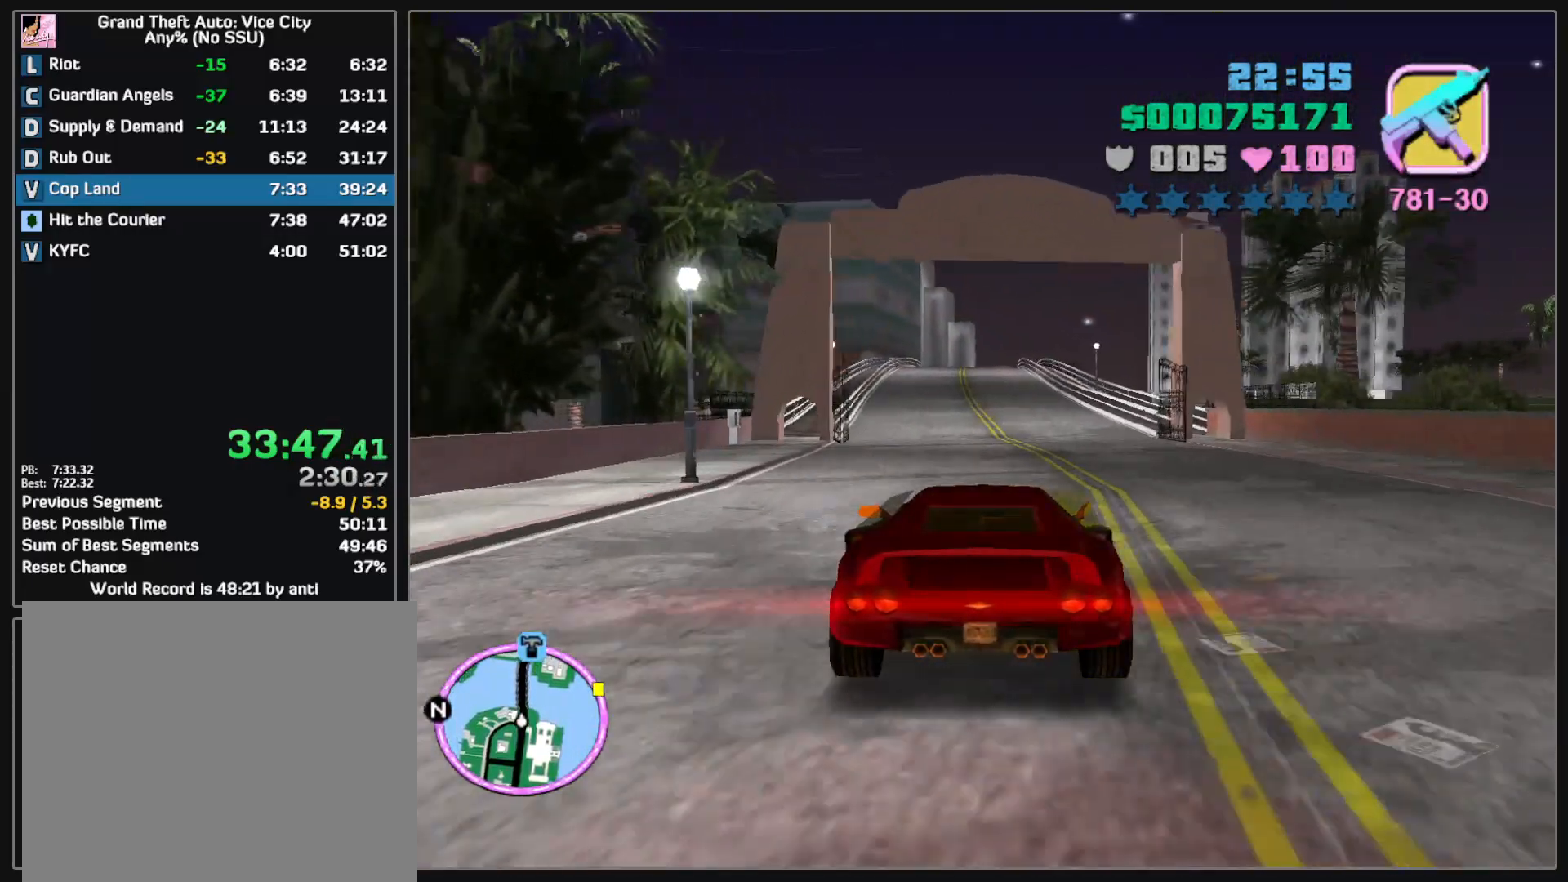
{"keys": ["w"], "mouse": [], "events": []}
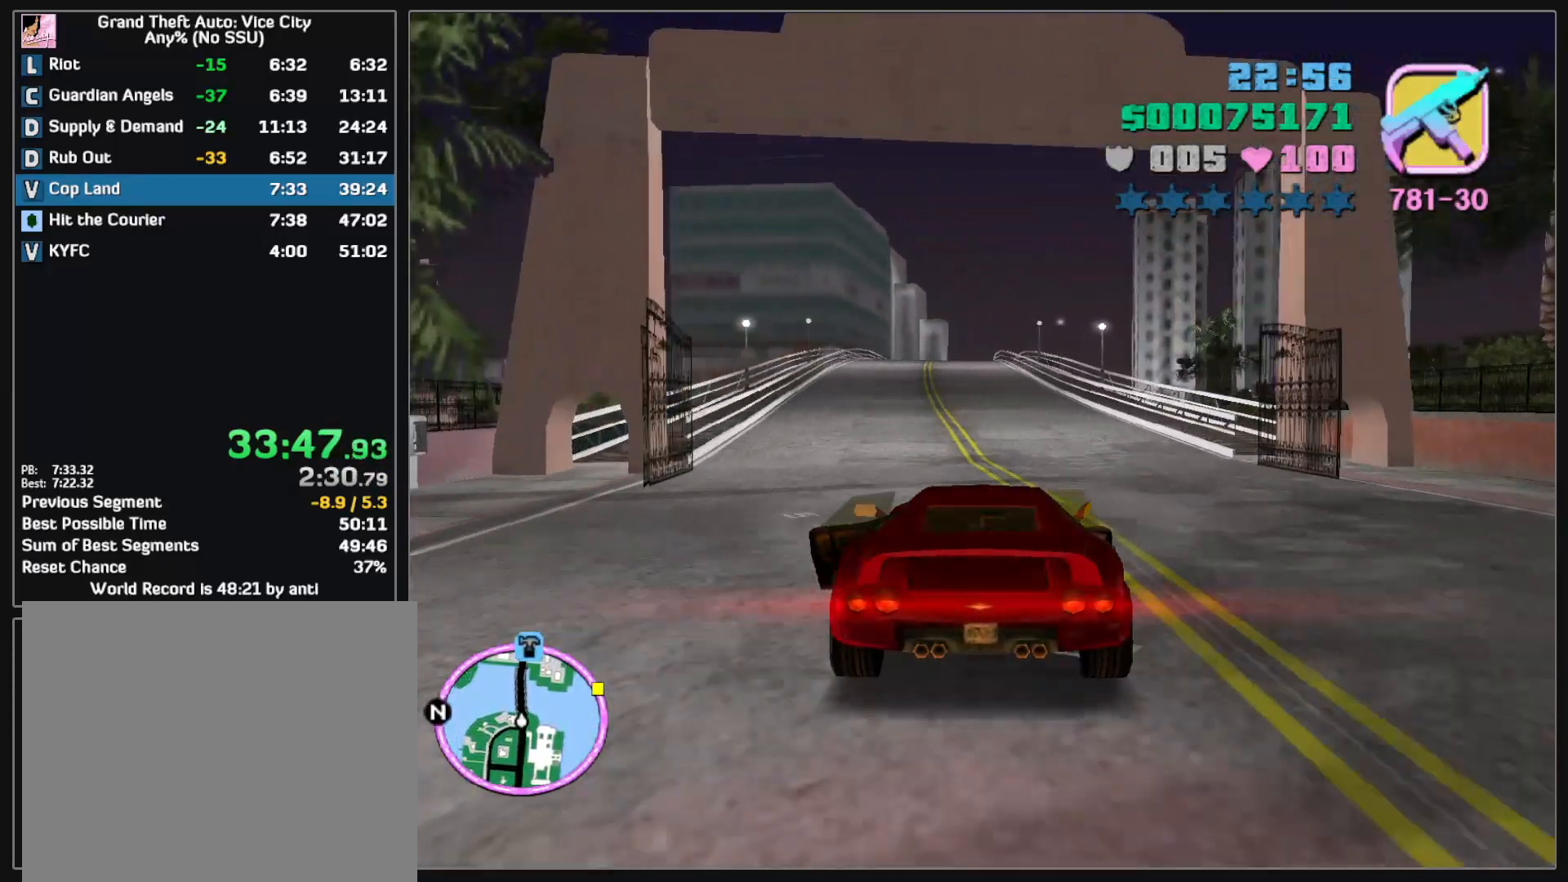
{"keys": ["w"], "mouse": [], "events": []}
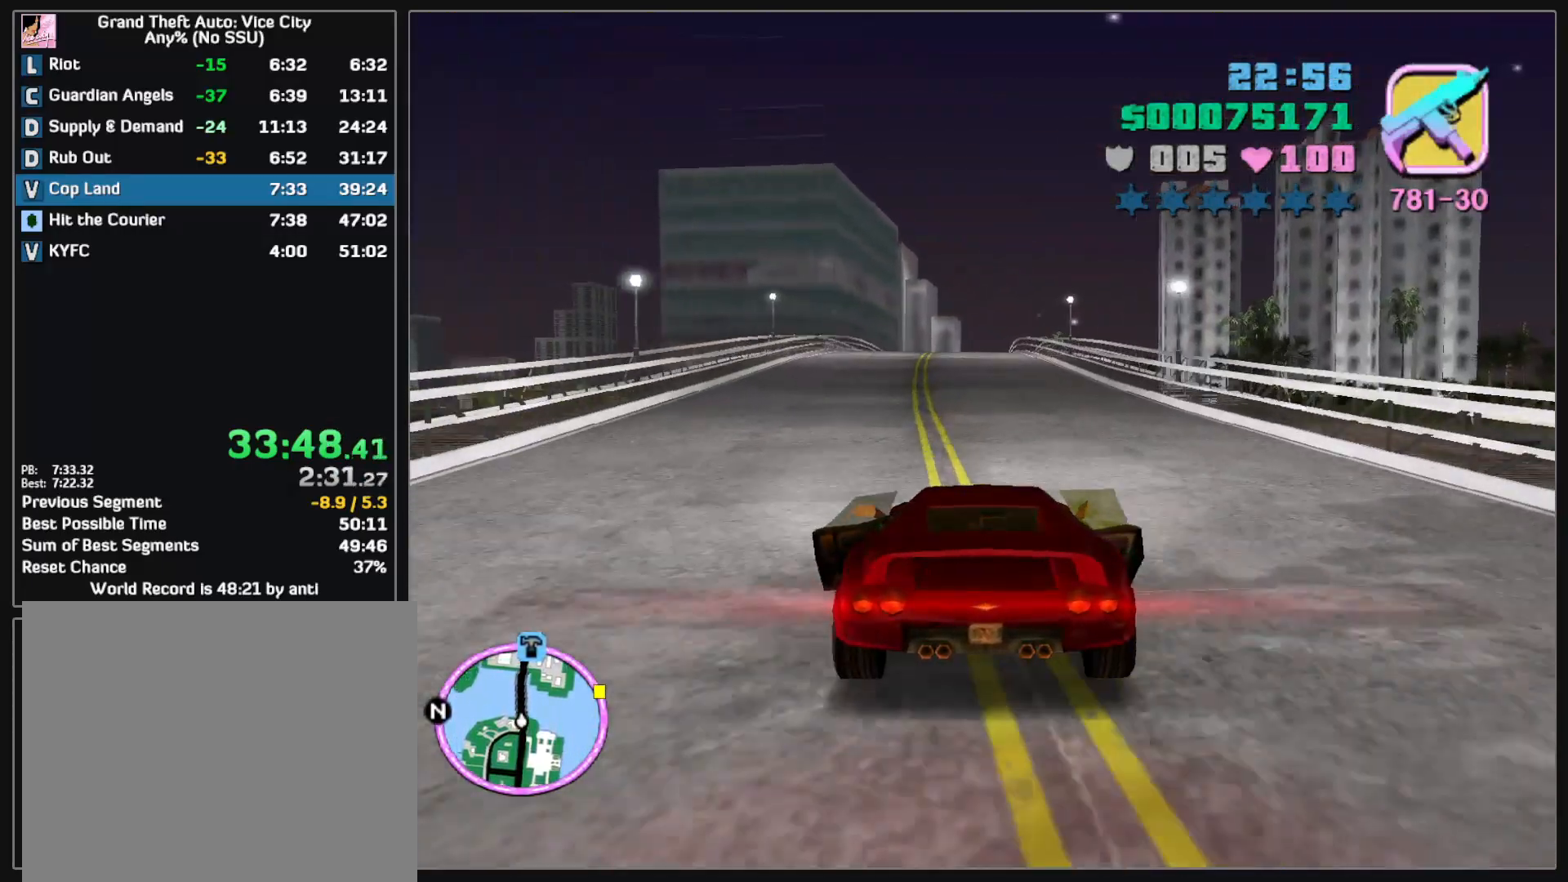
{"keys": ["w"], "mouse": [], "events": []}
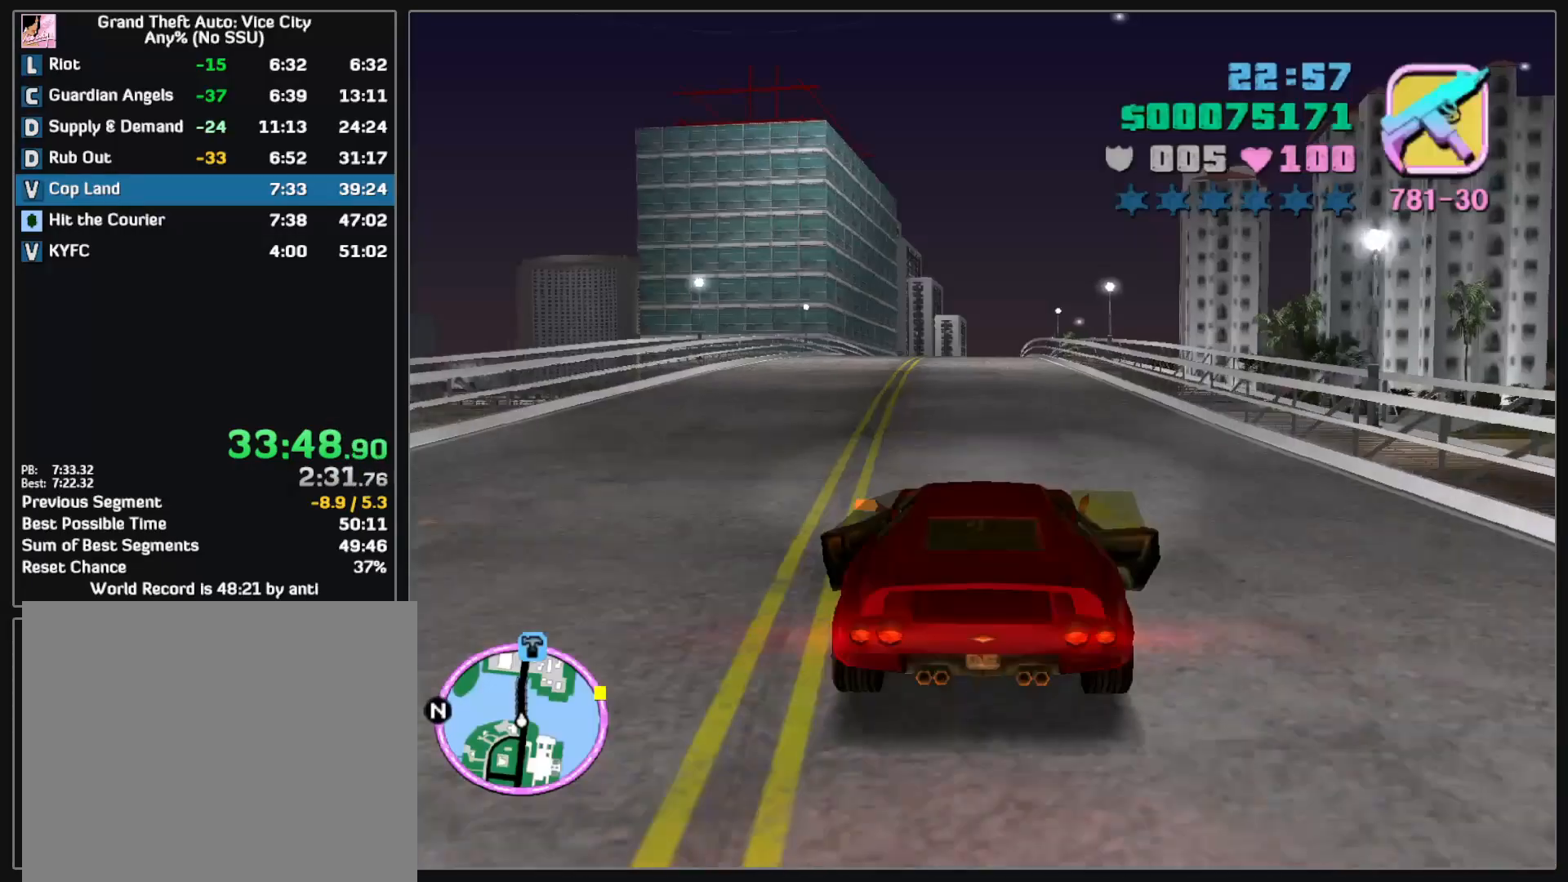
{"keys": ["w"], "mouse": [], "events": []}
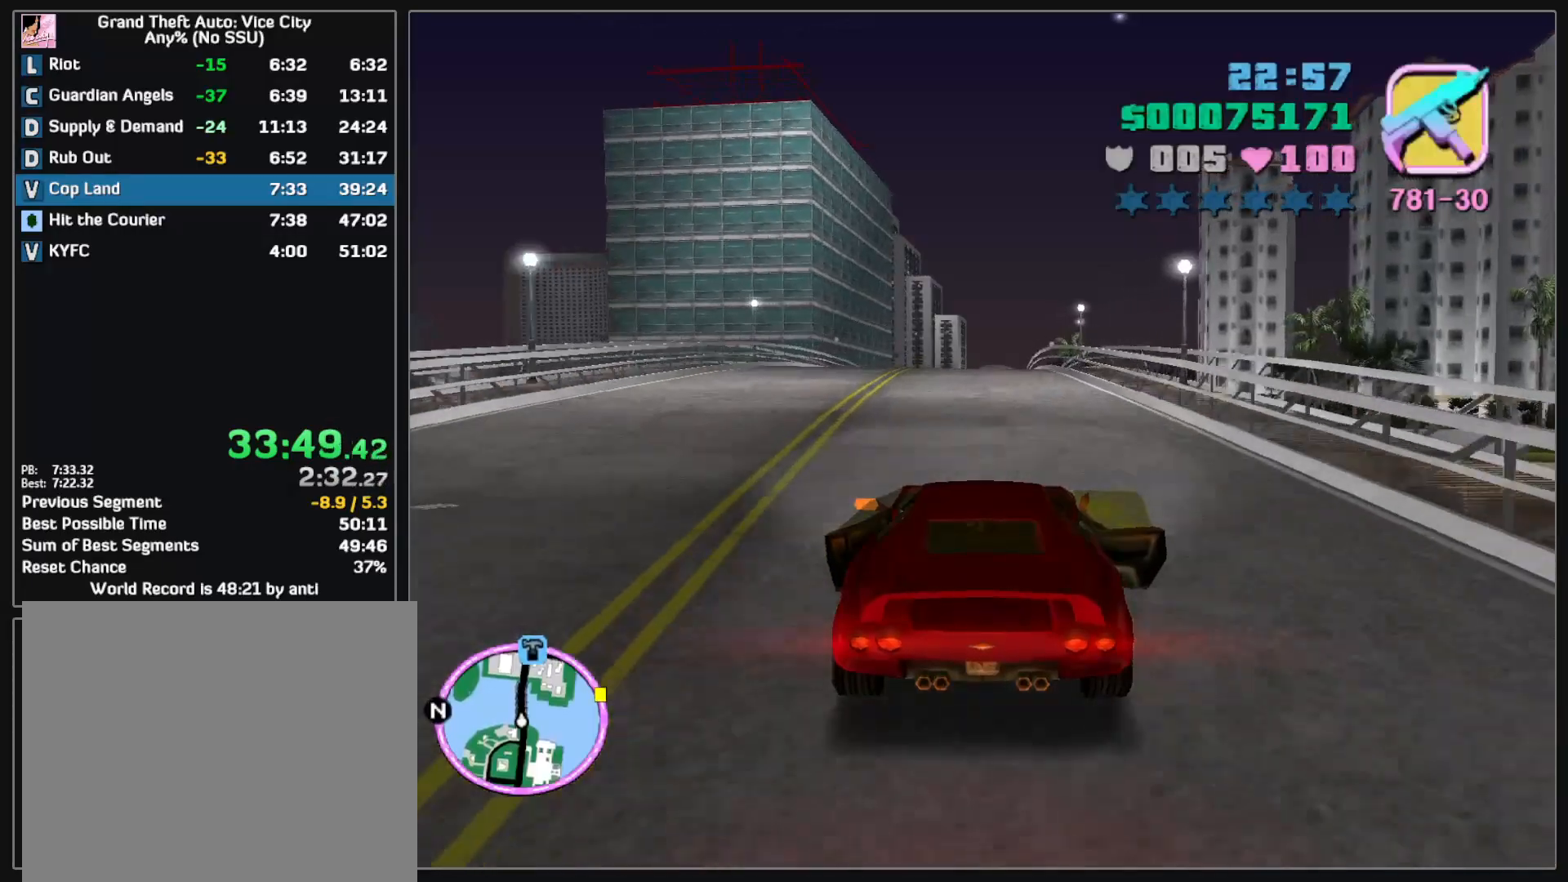
{"keys": ["w"], "mouse": [], "events": []}
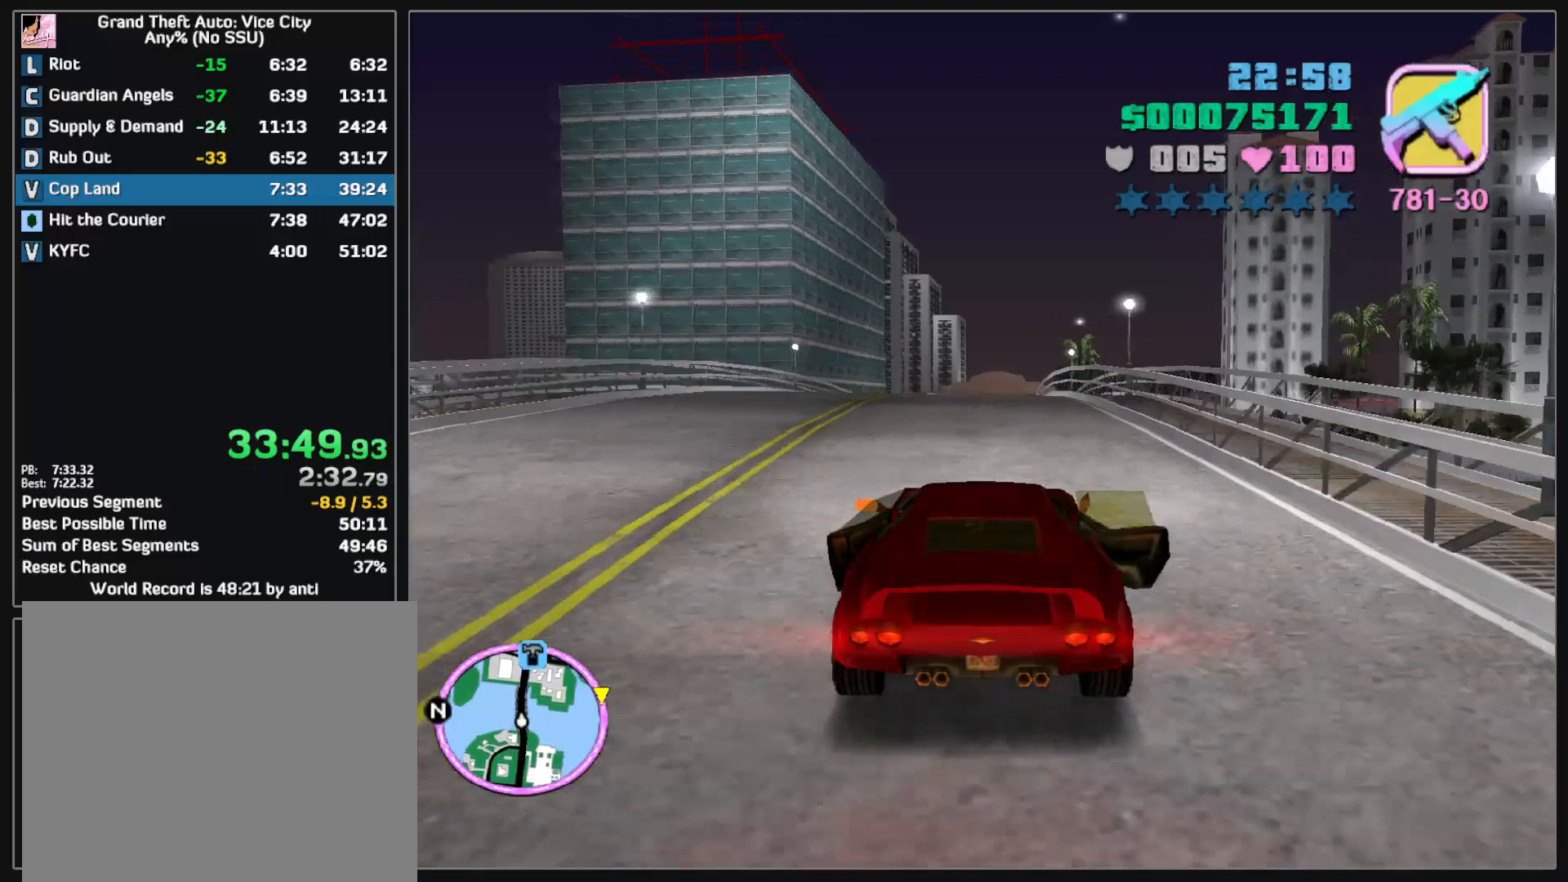
{"keys": ["w"], "mouse": [], "events": []}
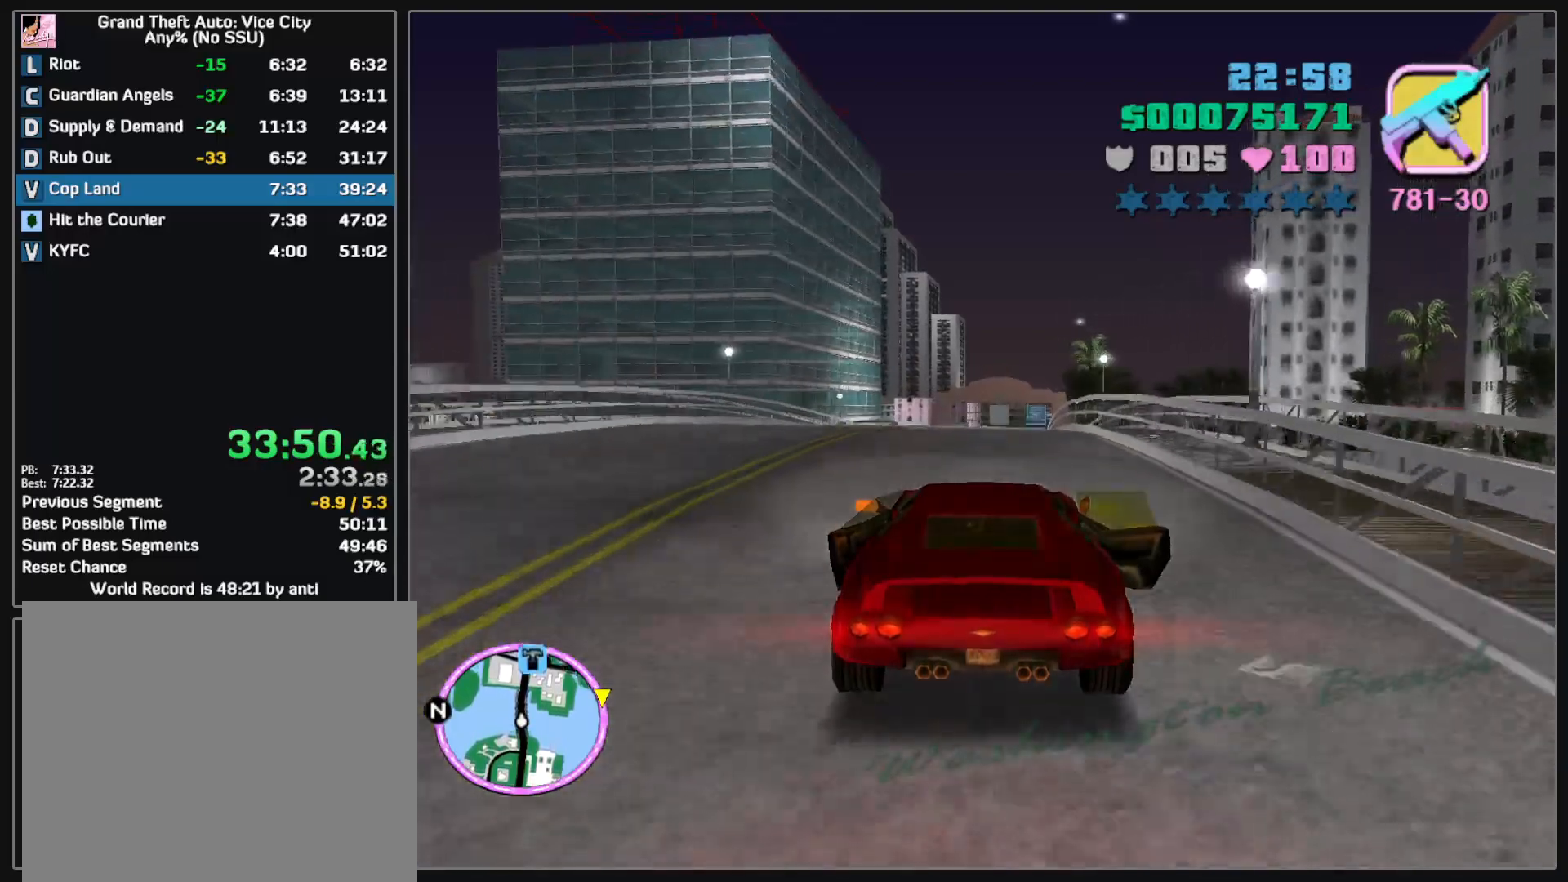
{"keys": ["w"], "mouse": [], "events": []}
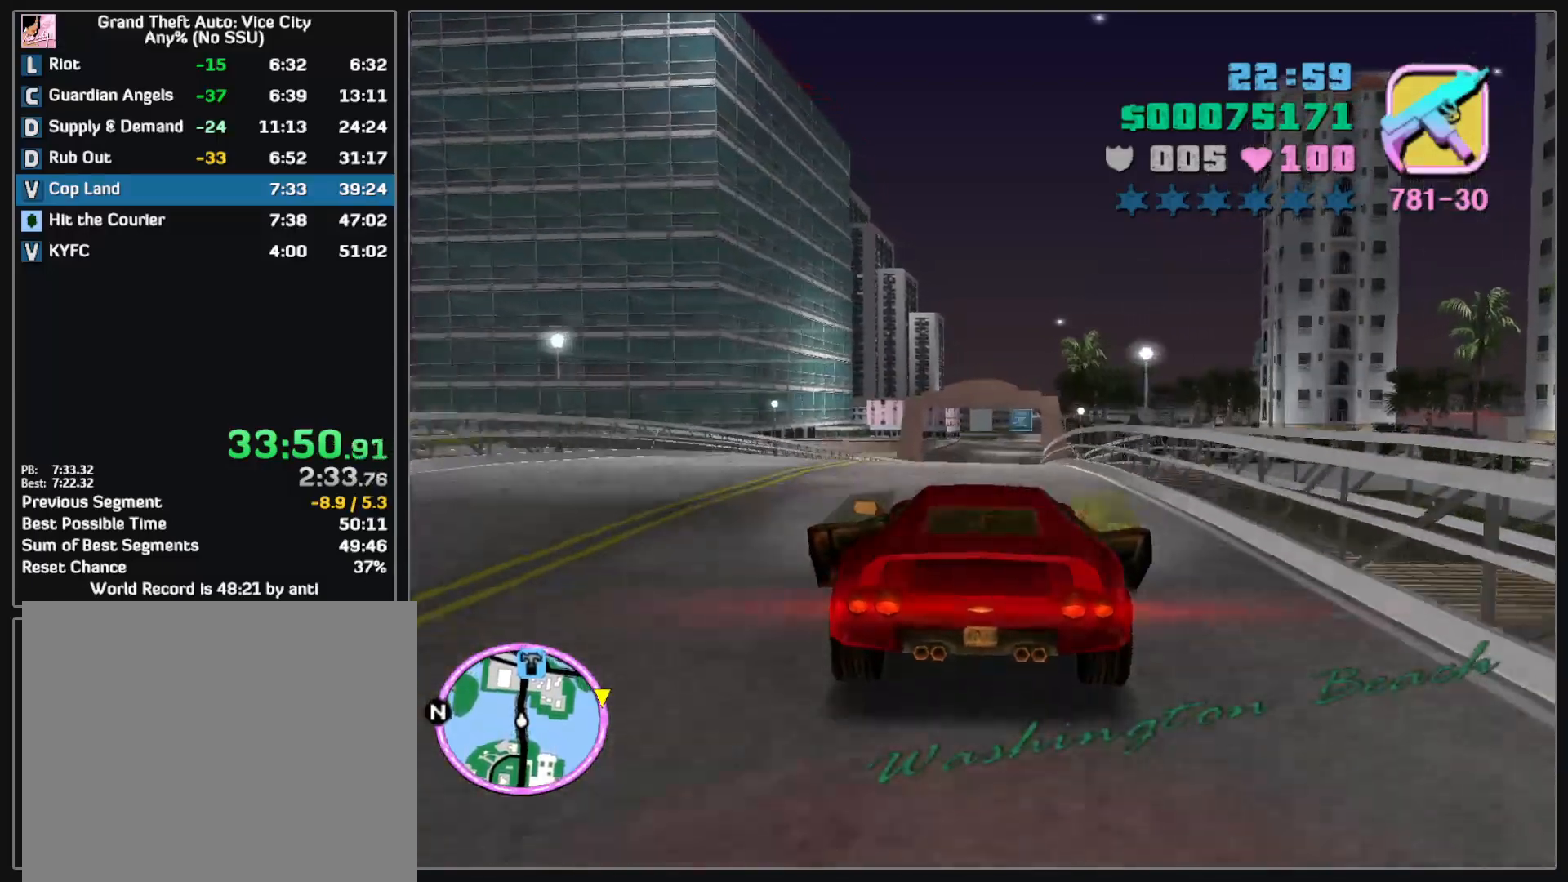
{"keys": ["w"], "mouse": [], "events": []}